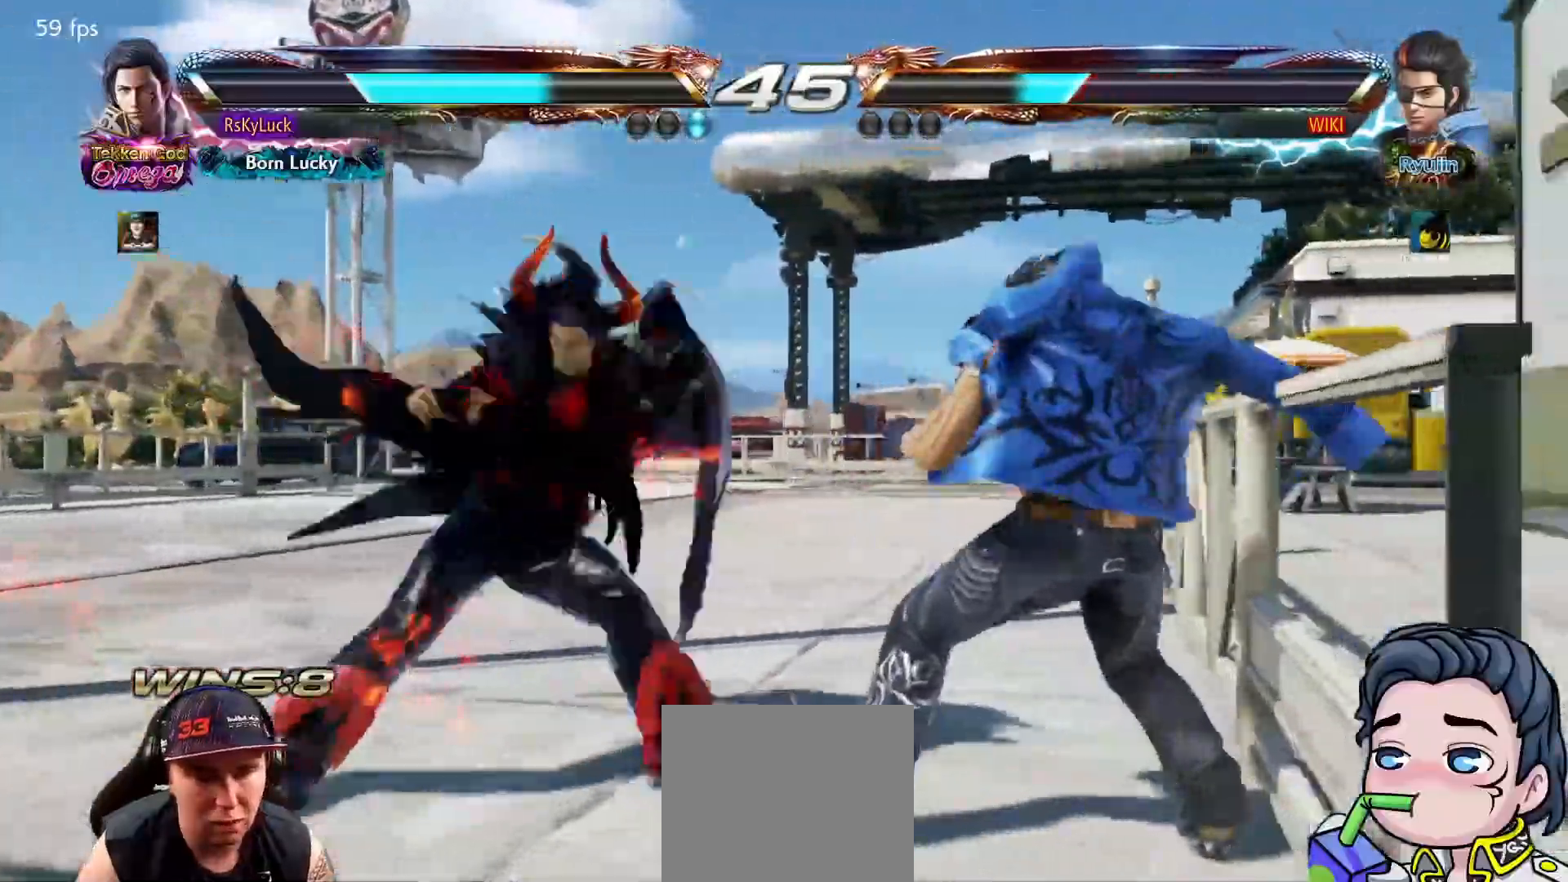
Gameplay with a controller (PlayStation layout); each line is a JSON object with the inputs held at the frame after it. "events" lists button and stick changes between this image and that frame as [ms after this image, input, new state], when the widget could be followed in between. Not read: left_stick.
{"buttons": [], "right_stick": "center", "events": [[17, "SQUARE", "up"], [67, "SQUARE", "down"], [167, "DPAD_LEFT", "up"], [167, "SQUARE", "up"], [217, "SQUARE", "down"], [367, "SQUARE", "up"]]}
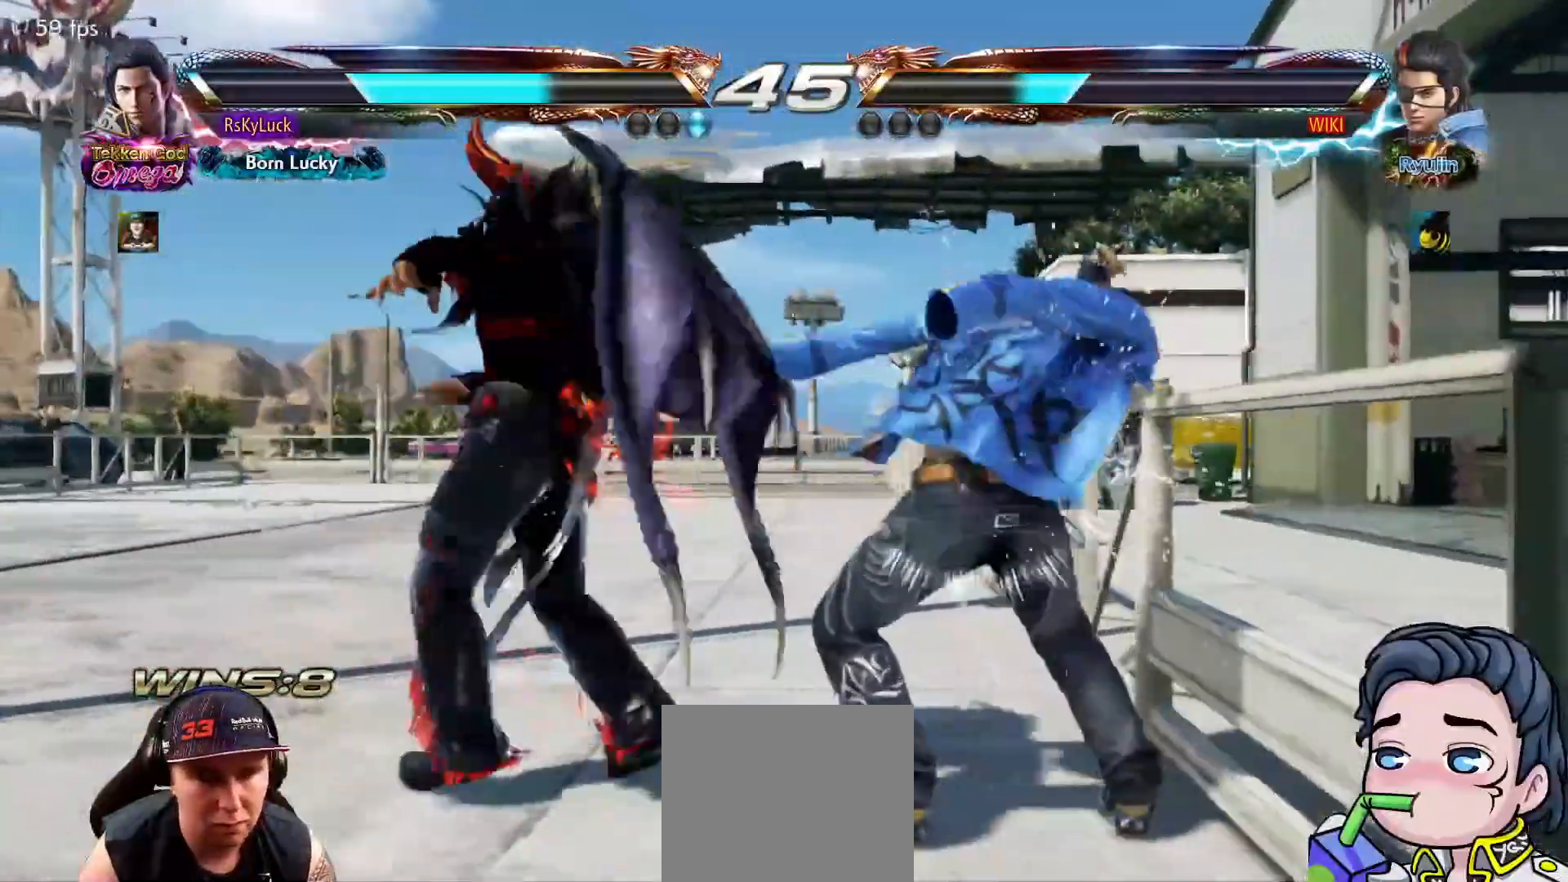
{"buttons": ["DPAD_DOWN", "DPAD_RIGHT"], "right_stick": "center", "events": [[200, "DPAD_DOWN", "down"], [200, "DPAD_RIGHT", "down"], [233, "CROSS", "down"], [383, "CROSS", "up"]]}
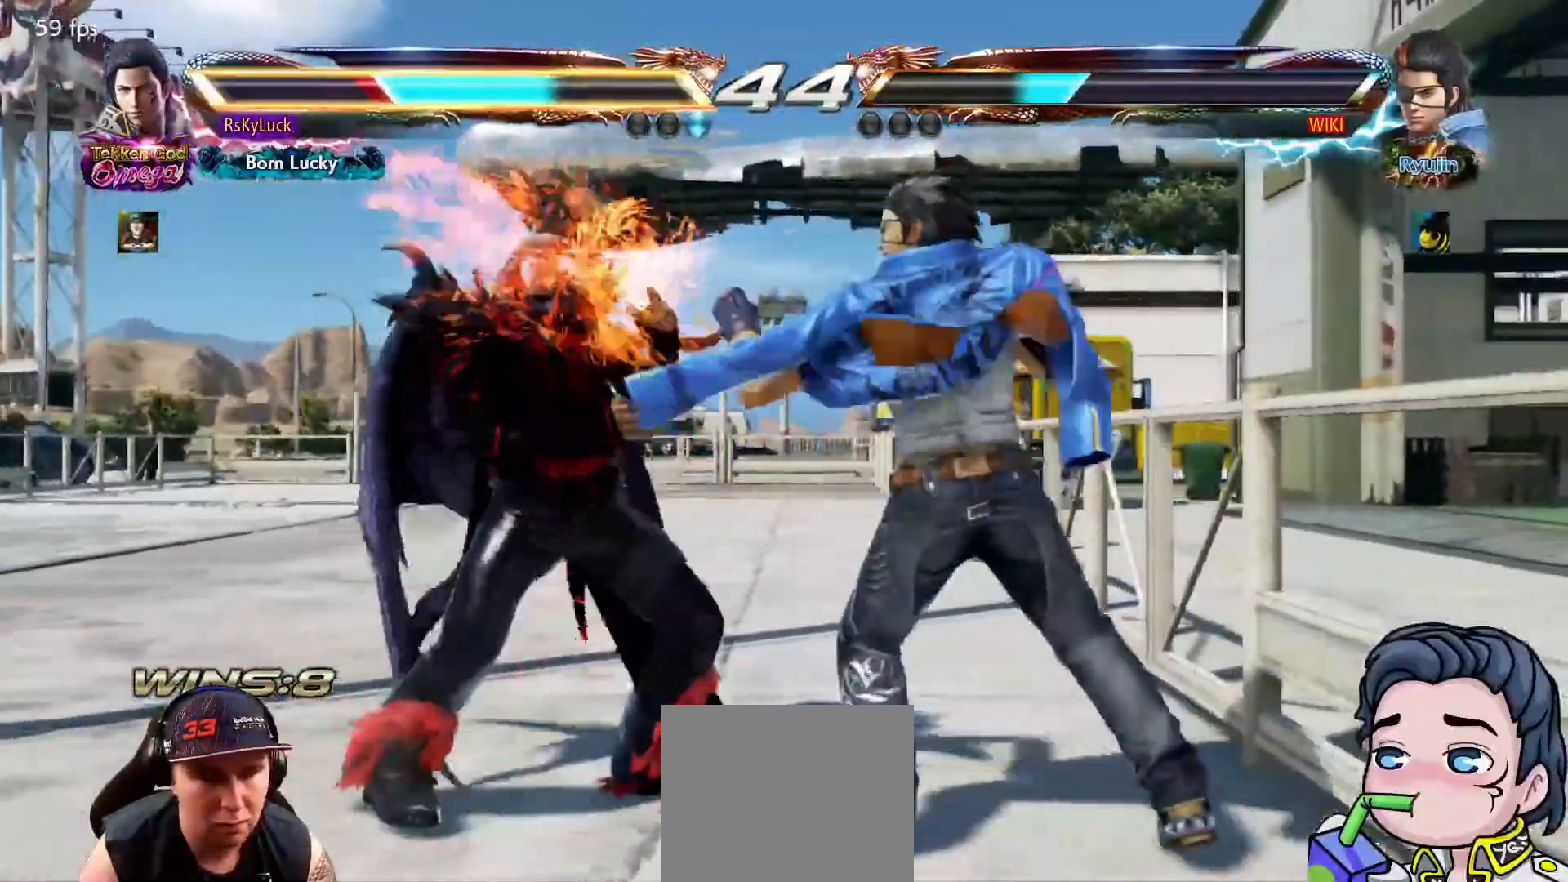
{"buttons": [], "right_stick": "center", "events": [[117, "DPAD_RIGHT", "up"], [133, "DPAD_DOWN", "up"], [200, "DPAD_LEFT", "down"], [317, "DPAD_LEFT", "up"], [367, "DPAD_LEFT", "down"], [483, "DPAD_LEFT", "up"]]}
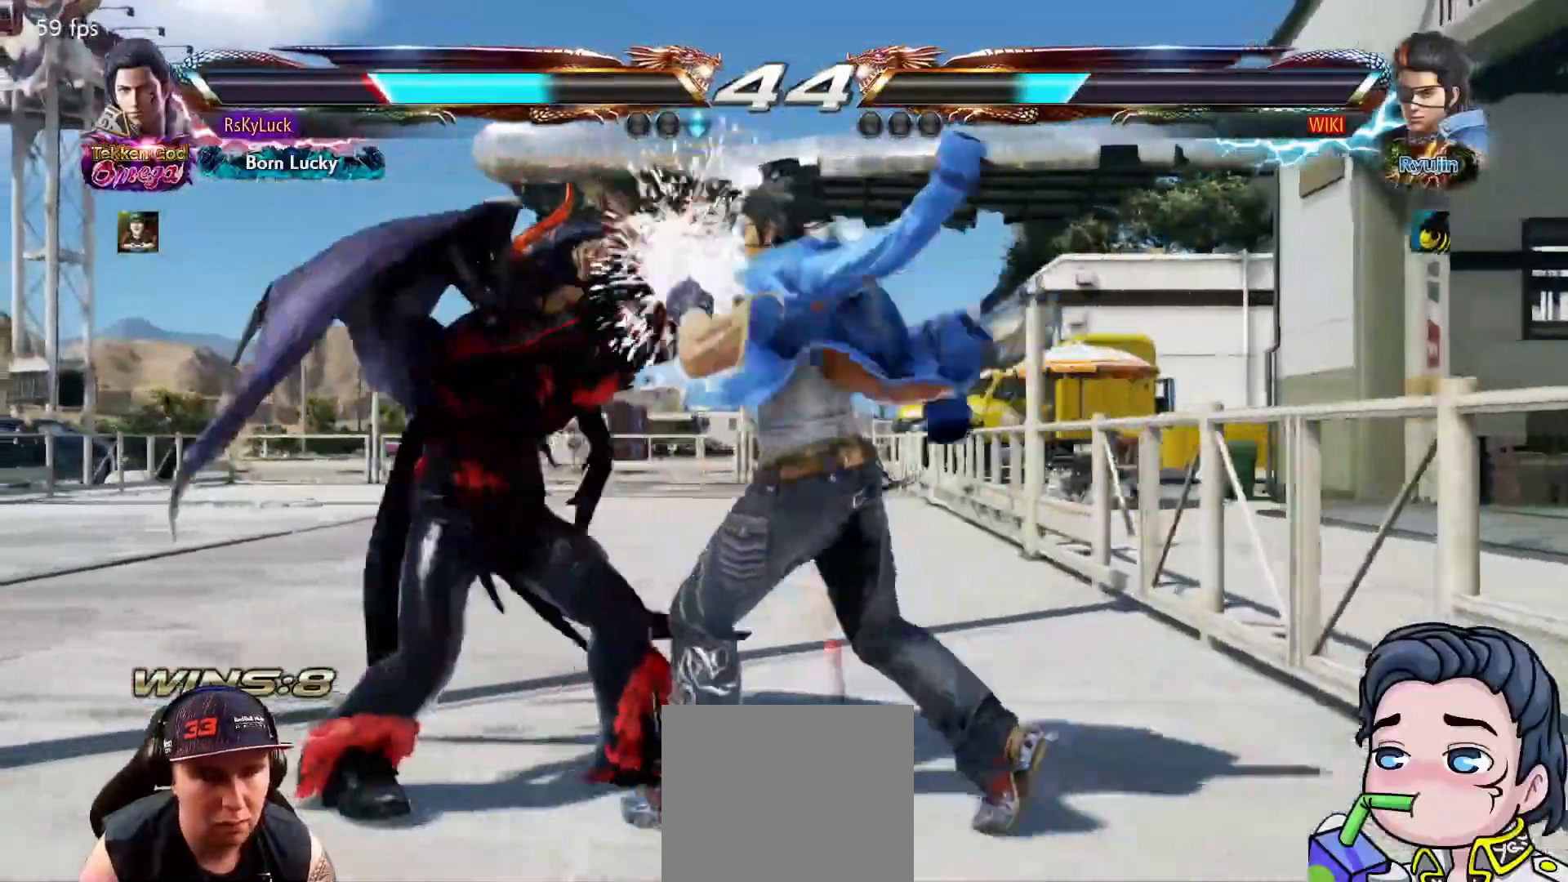
{"buttons": ["DPAD_LEFT"], "right_stick": "center", "events": [[233, "DPAD_LEFT", "down"]]}
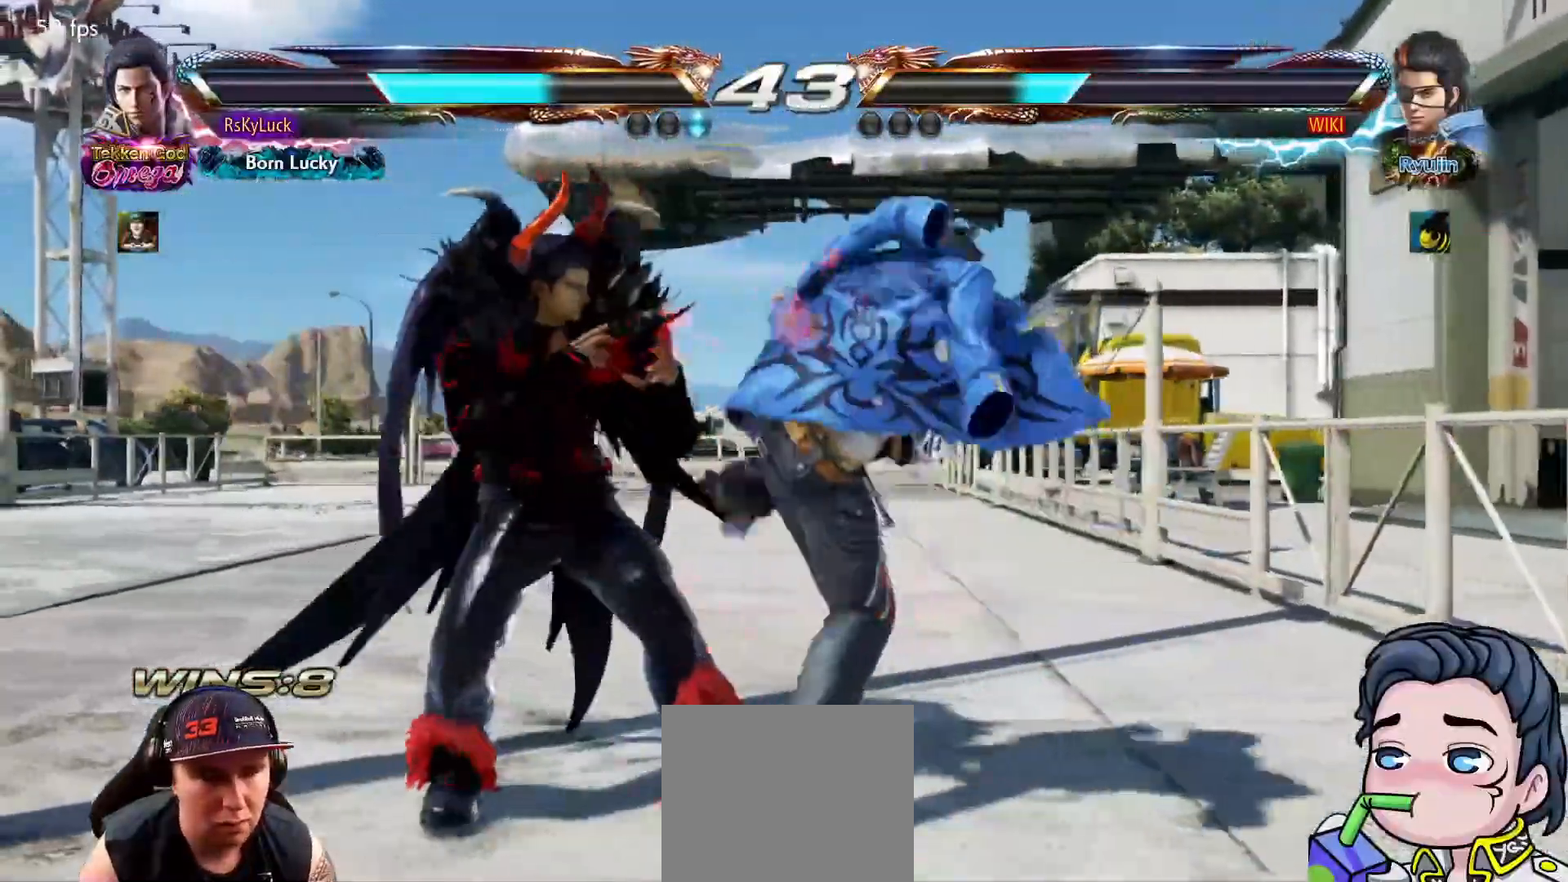
{"buttons": ["DPAD_DOWN", "DPAD_RIGHT"], "right_stick": "center", "events": [[117, "DPAD_LEFT", "up"], [167, "DPAD_LEFT", "down"], [183, "DPAD_LEFT", "up"], [200, "DPAD_DOWN", "down"], [217, "DPAD_LEFT", "down"], [417, "DPAD_LEFT", "up"], [450, "DPAD_RIGHT", "down"]]}
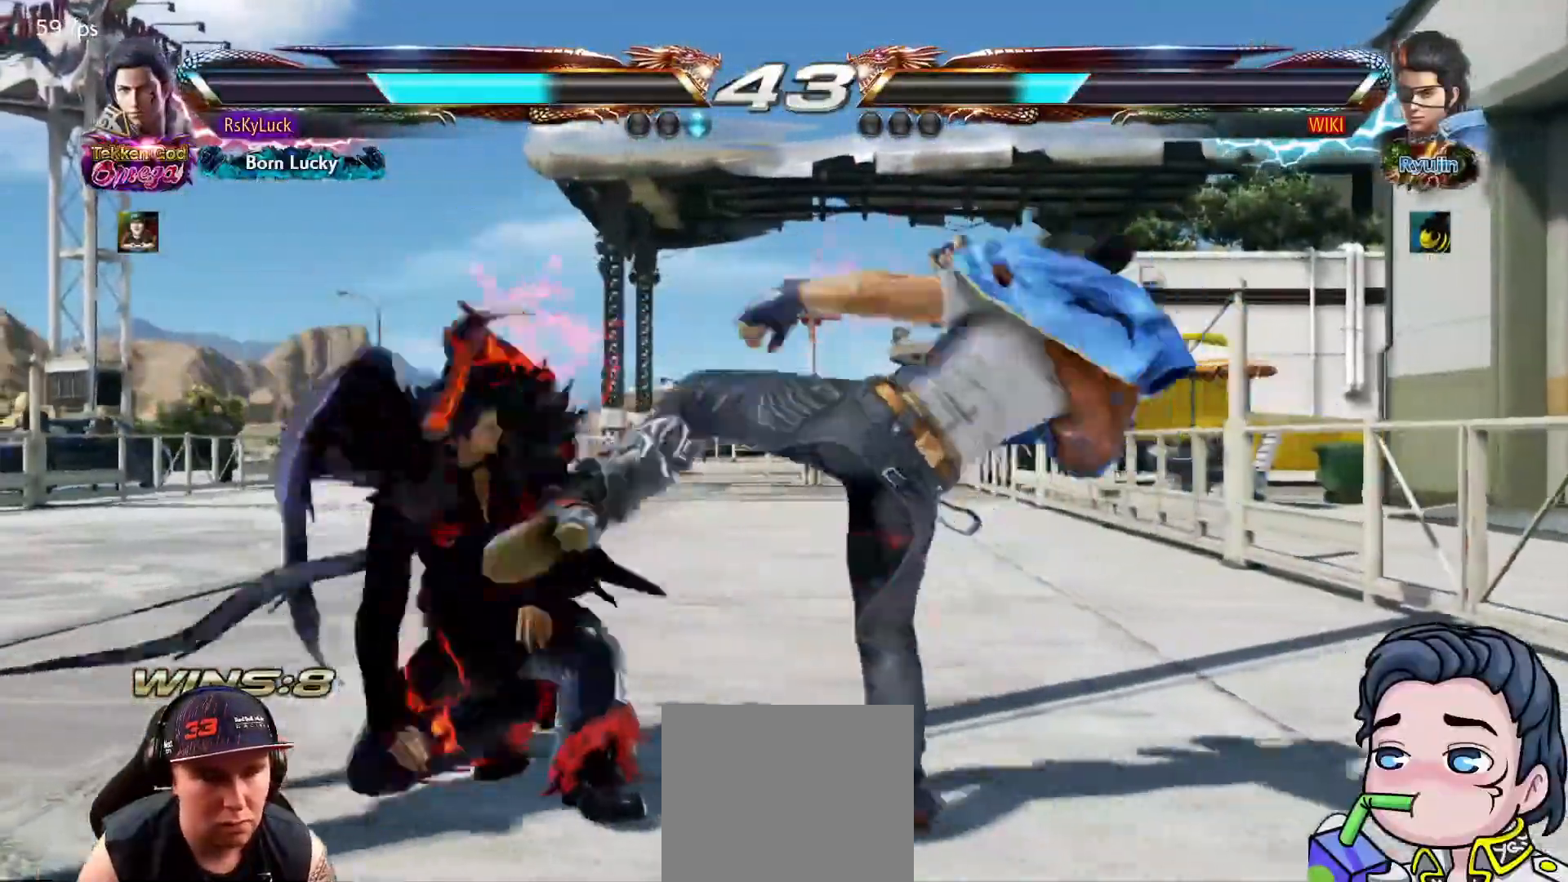
{"buttons": ["DPAD_LEFT"], "right_stick": "center", "events": [[133, "TRIANGLE", "down"], [167, "DPAD_RIGHT", "up"], [183, "DPAD_DOWN", "up"], [233, "TRIANGLE", "up"], [333, "DPAD_LEFT", "down"]]}
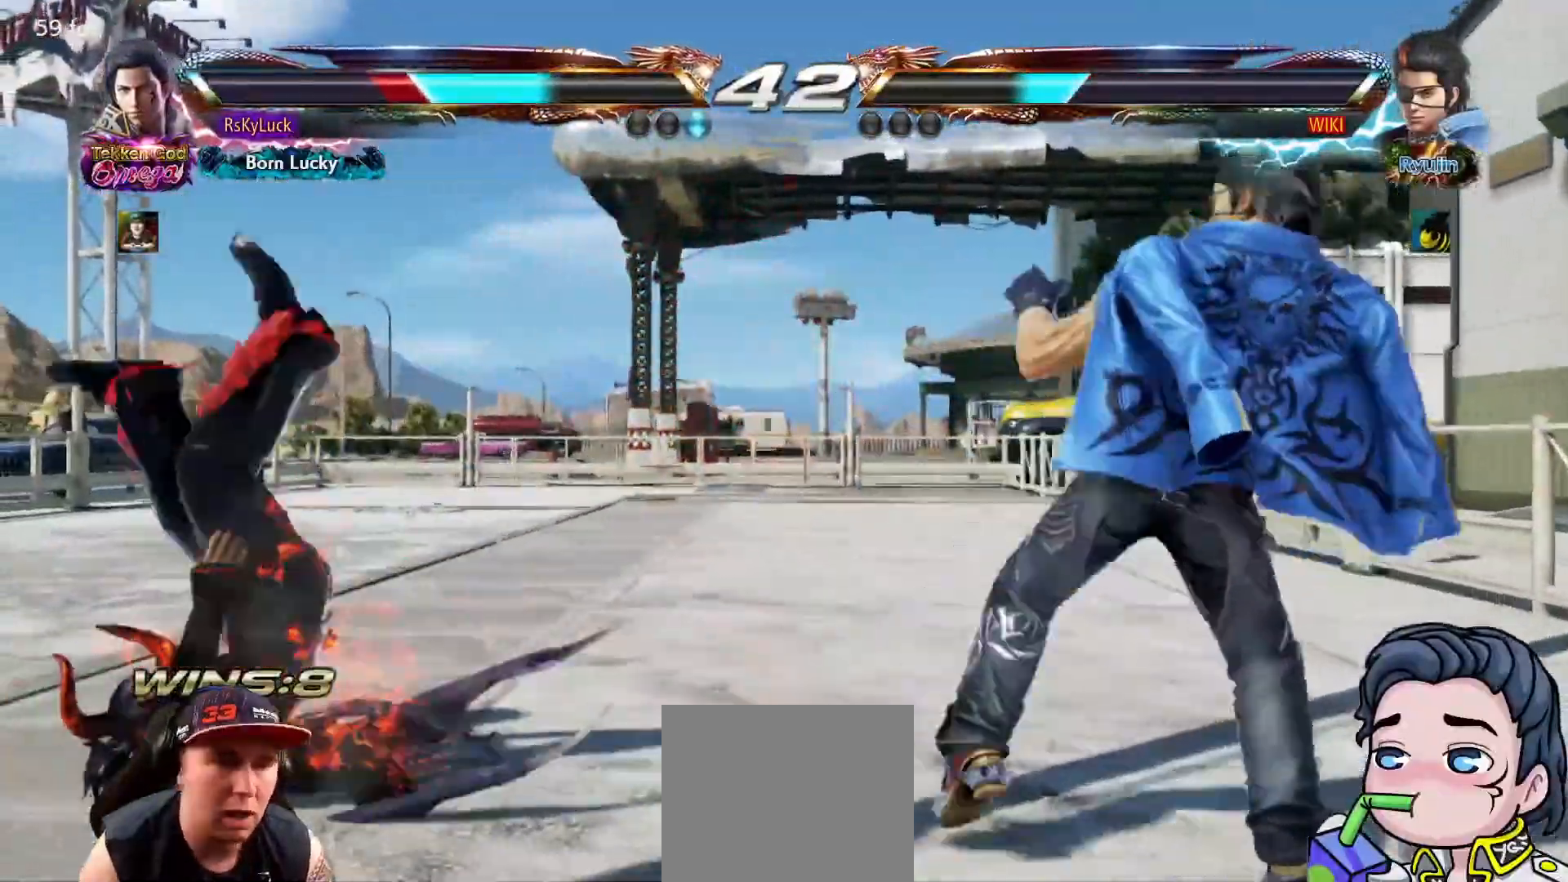
{"buttons": ["DPAD_LEFT"], "right_stick": "center", "events": [[117, "SQUARE", "down"], [250, "SQUARE", "up"], [367, "SQUARE", "down"], [500, "SQUARE", "up"]]}
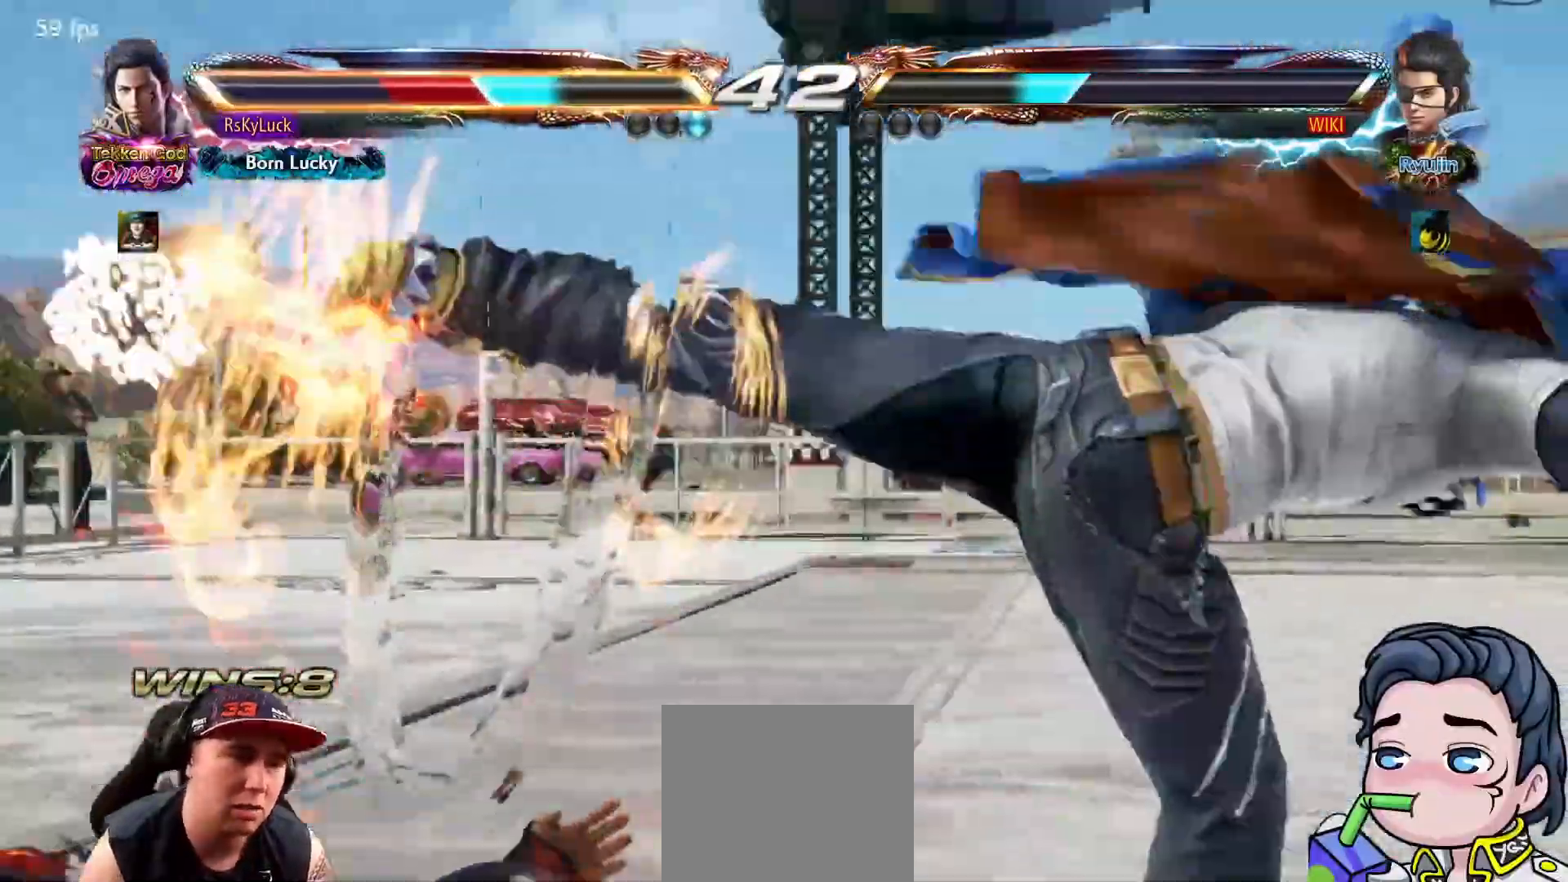
{"buttons": ["DPAD_LEFT"], "right_stick": "center", "events": []}
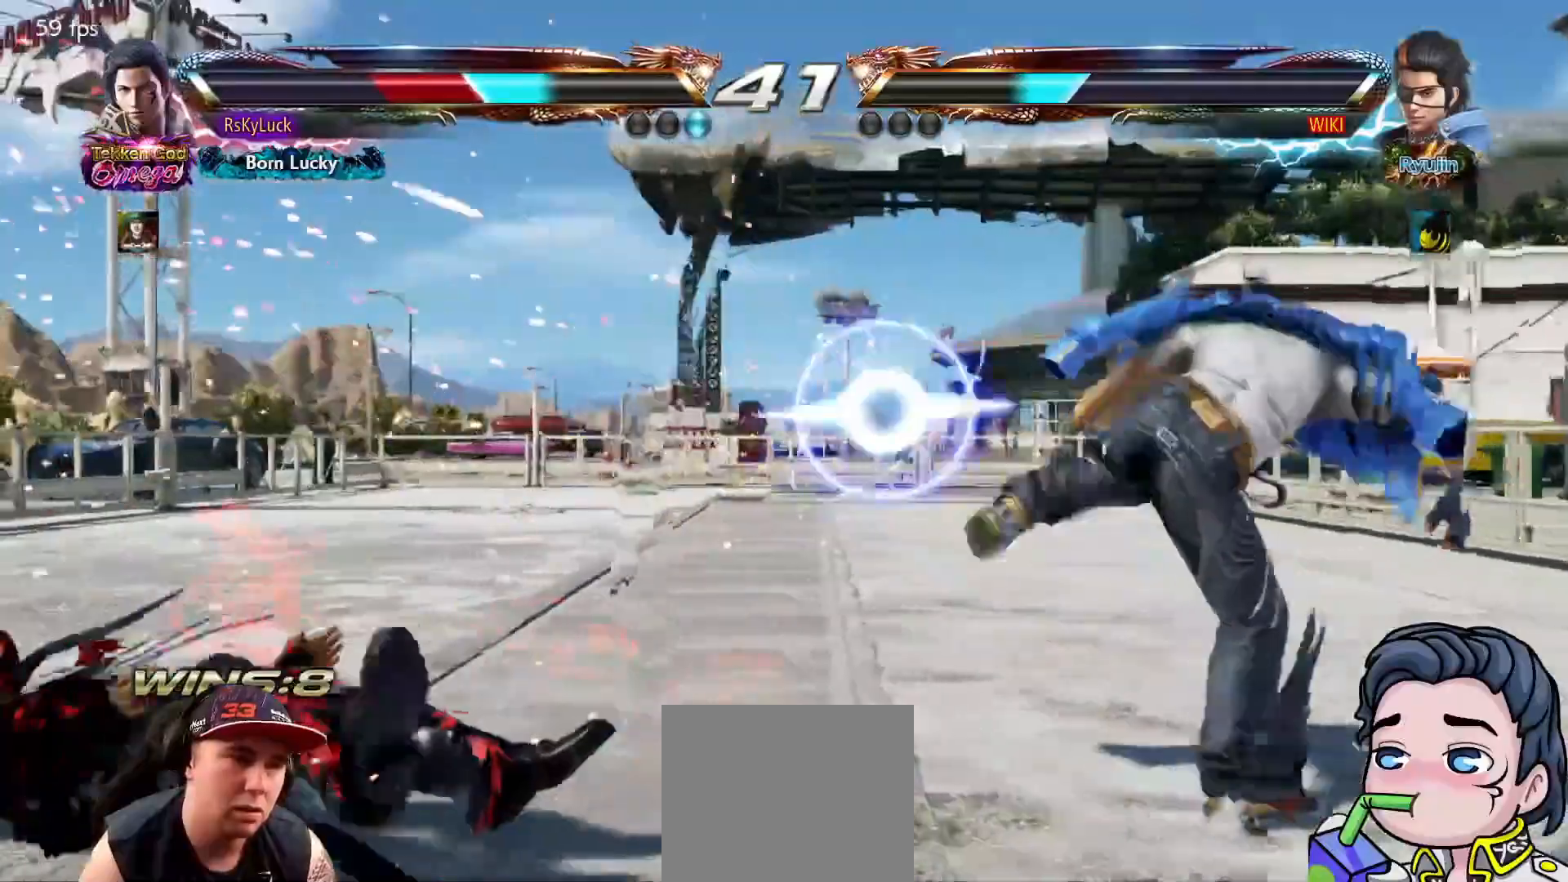
{"buttons": ["DPAD_RIGHT"], "right_stick": "center", "events": [[283, "DPAD_LEFT", "up"], [450, "DPAD_RIGHT", "down"]]}
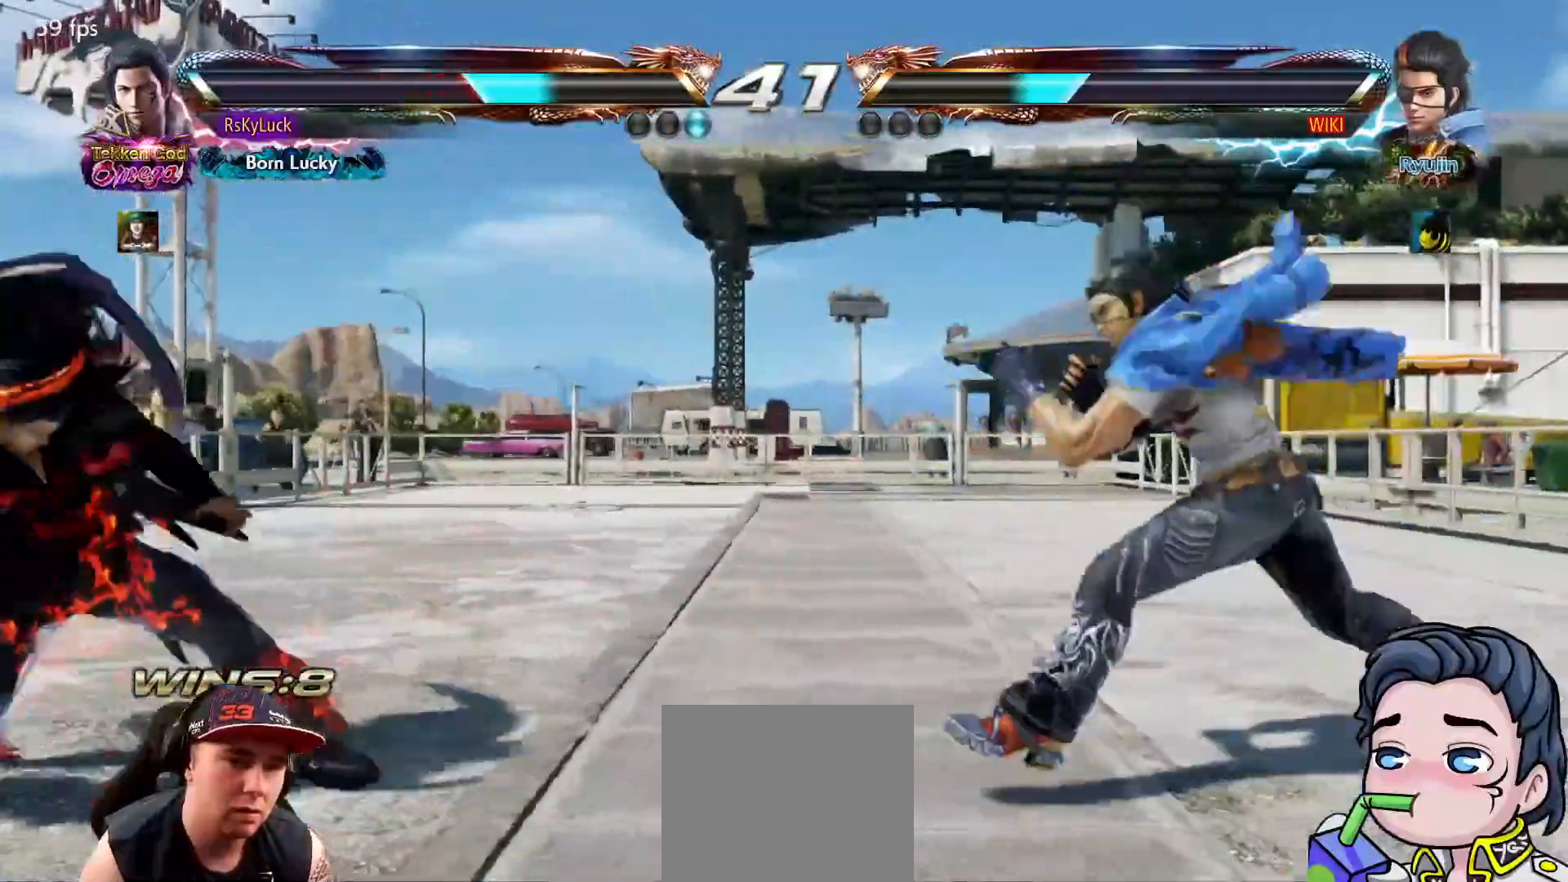
{"buttons": [], "right_stick": "center", "events": [[33, "DPAD_RIGHT", "up"], [117, "DPAD_RIGHT", "down"], [167, "DPAD_RIGHT", "up"], [200, "DPAD_RIGHT", "down"], [233, "TRIANGLE", "down"], [383, "DPAD_RIGHT", "up"], [417, "TRIANGLE", "up"]]}
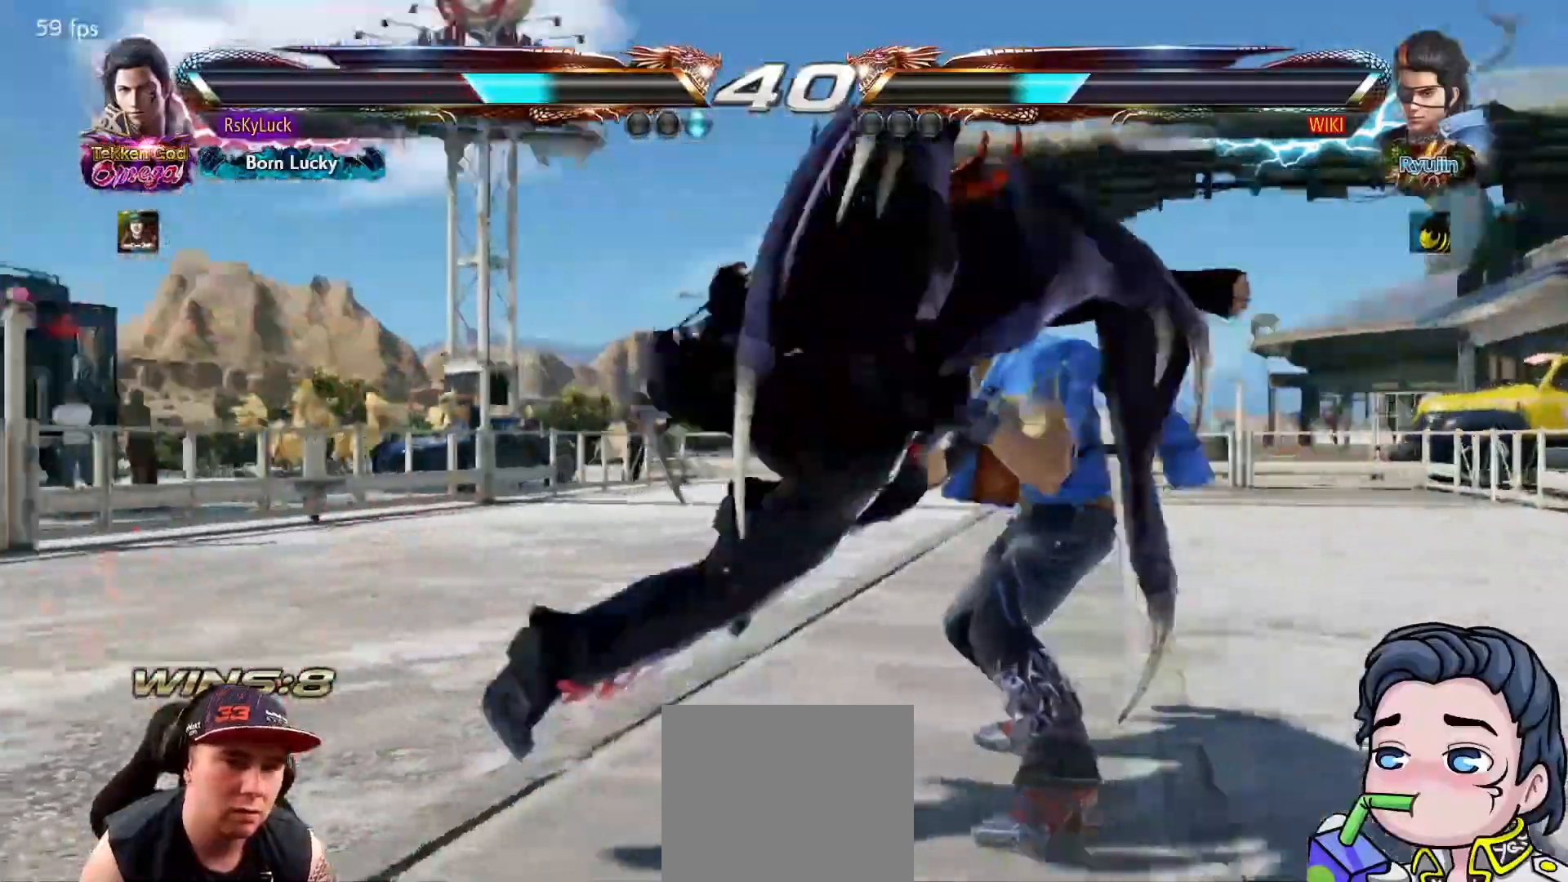
{"buttons": ["DPAD_RIGHT"], "right_stick": "center", "events": [[400, "DPAD_RIGHT", "down"]]}
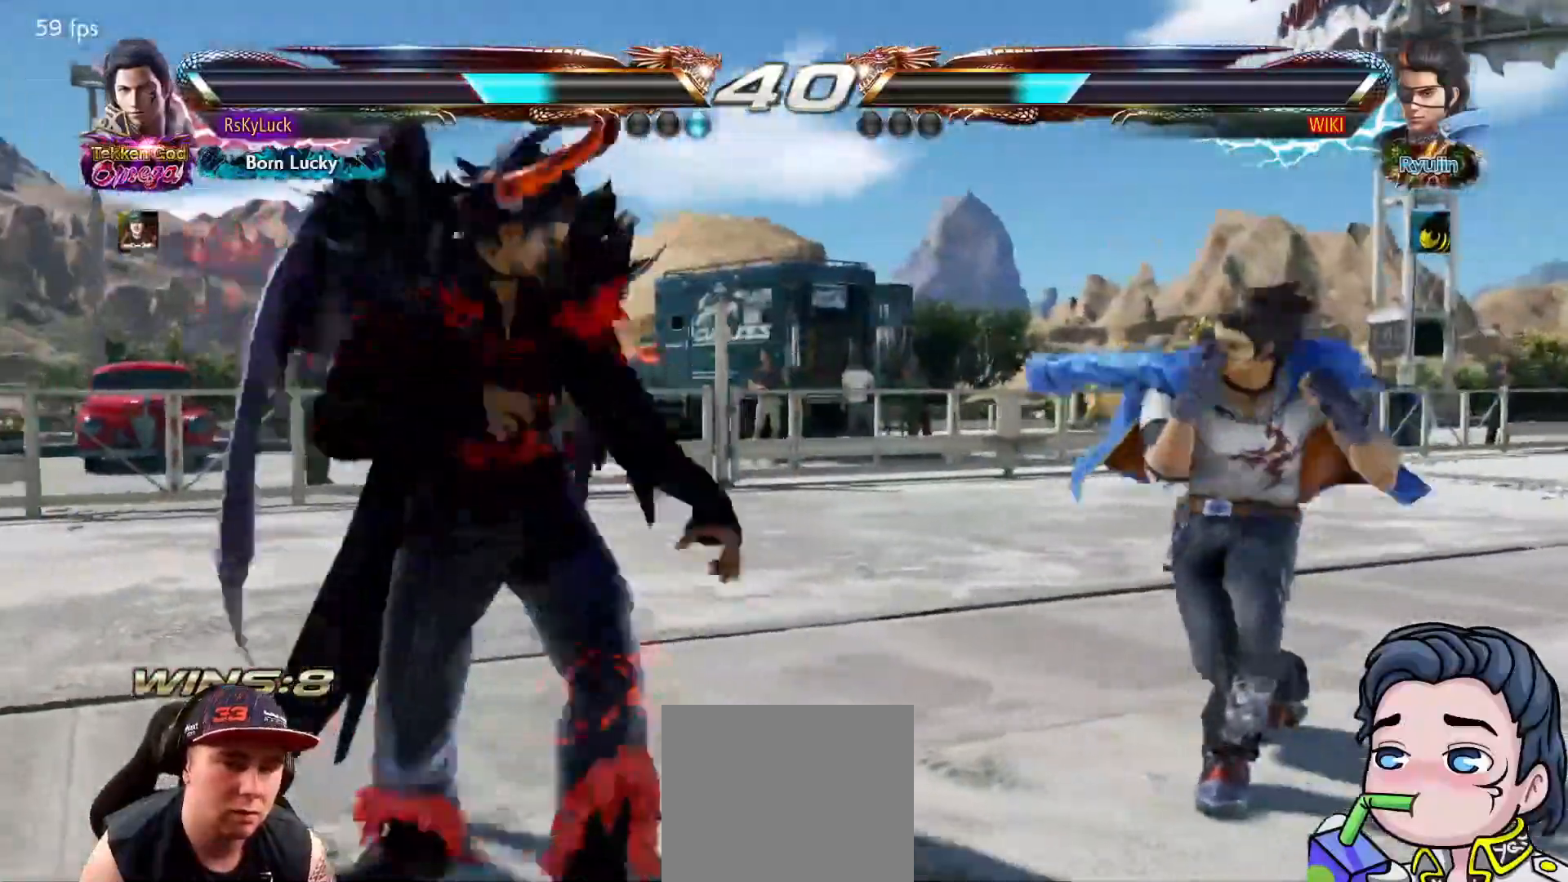
{"buttons": [], "right_stick": "center", "events": [[17, "DPAD_RIGHT", "up"], [67, "DPAD_RIGHT", "down"], [183, "CIRCLE", "down"], [333, "DPAD_RIGHT", "up"], [400, "CIRCLE", "up"]]}
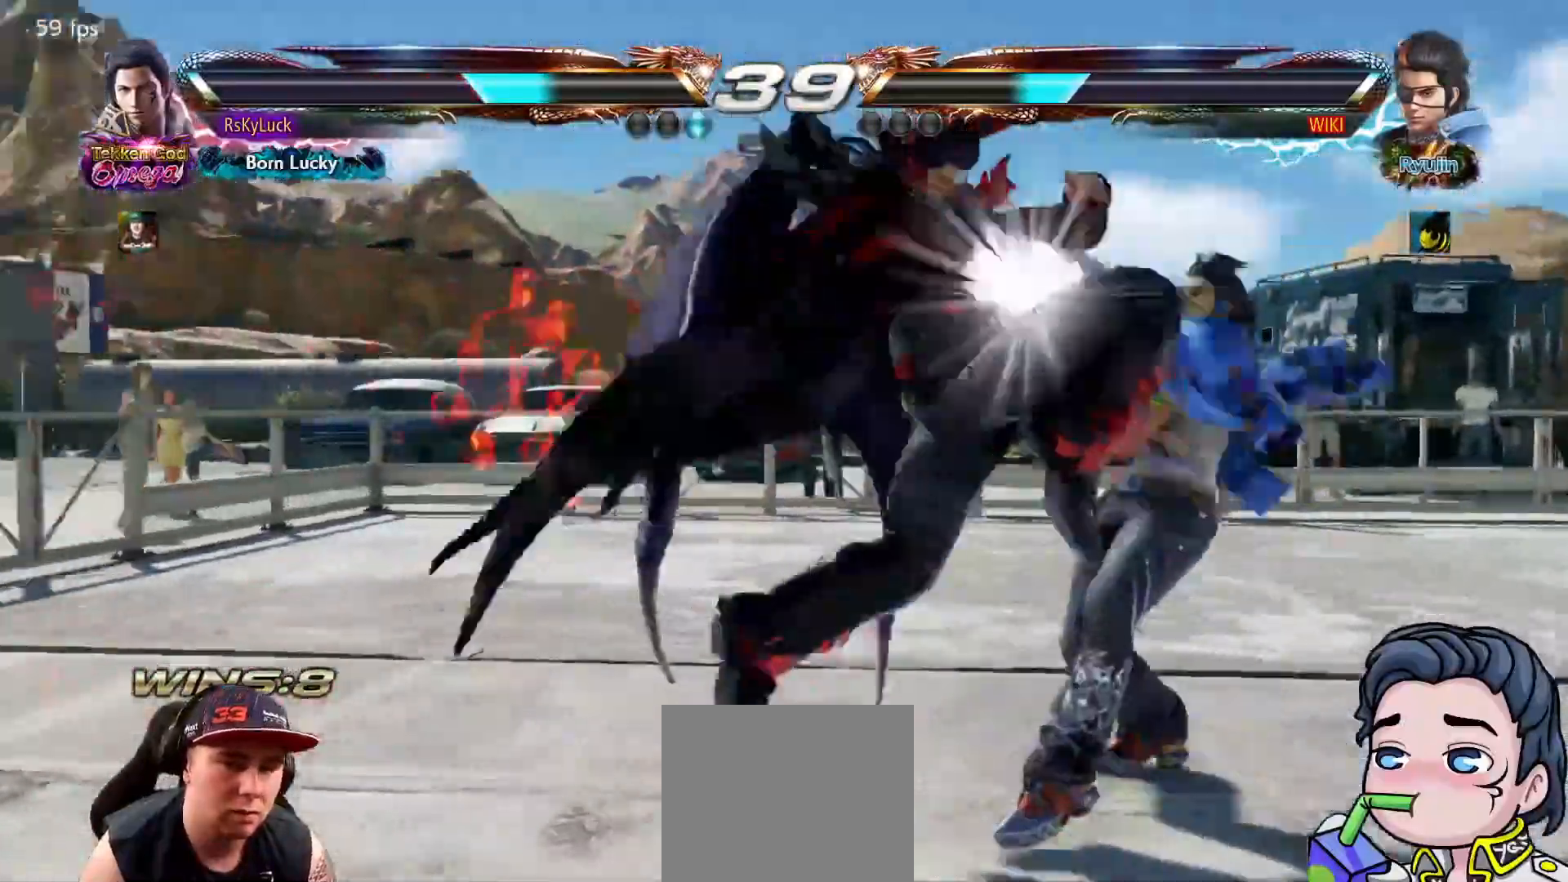
{"buttons": [], "right_stick": "center", "events": [[267, "DPAD_DOWN", "down"], [367, "DPAD_DOWN", "up"]]}
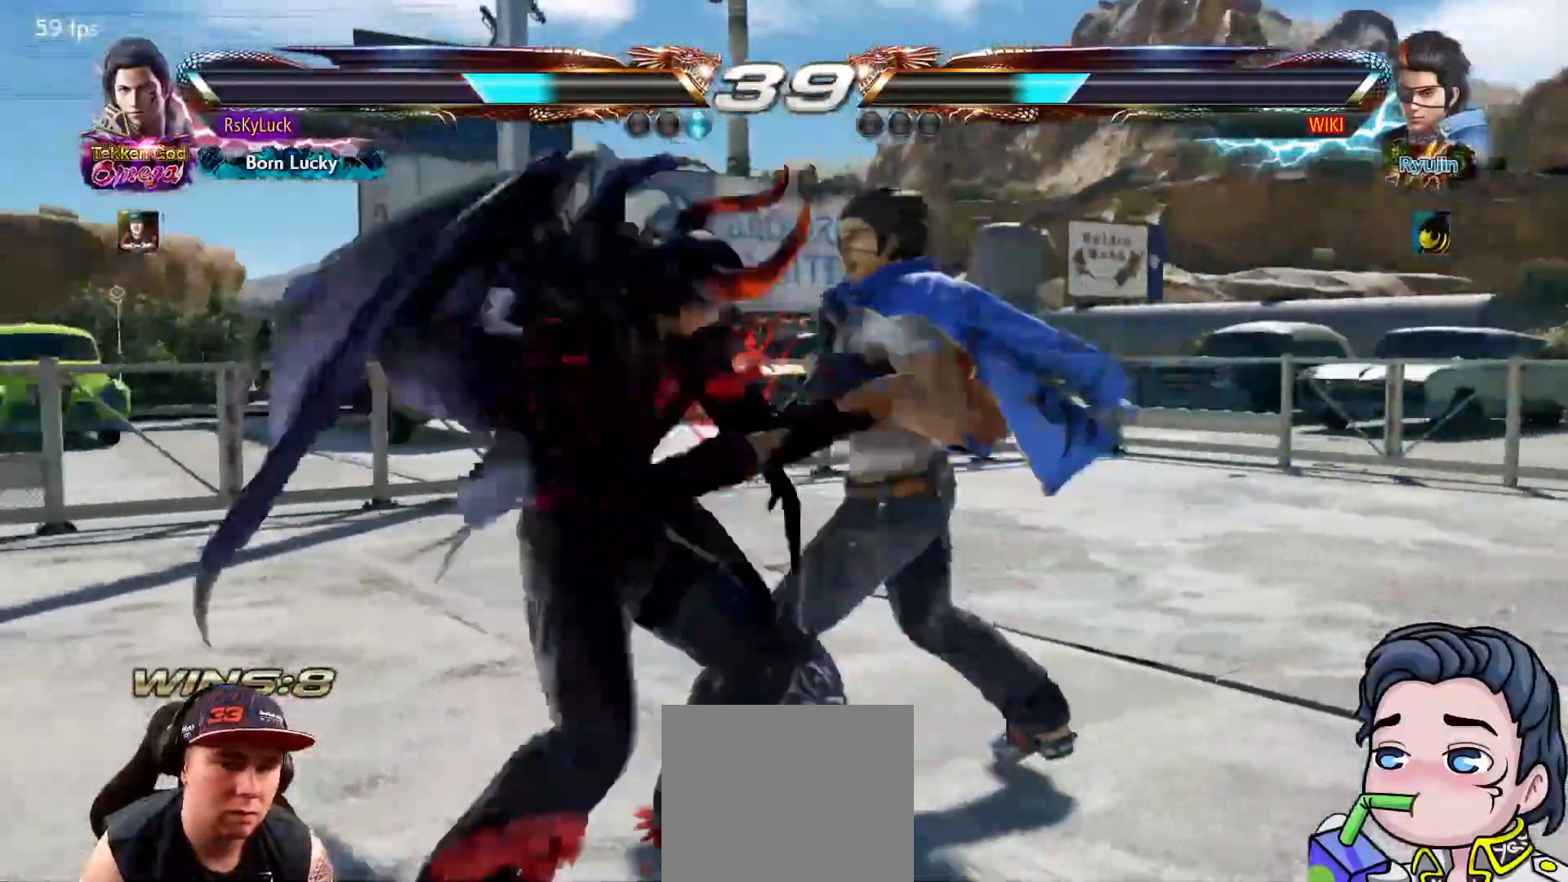
{"buttons": [], "right_stick": "center", "events": [[83, "DPAD_RIGHT", "down"], [83, "DPAD_UP", "down"], [117, "CIRCLE", "down"], [233, "DPAD_RIGHT", "up"], [233, "DPAD_UP", "up"], [283, "CIRCLE", "up"], [350, "DPAD_LEFT", "down"], [500, "DPAD_LEFT", "up"]]}
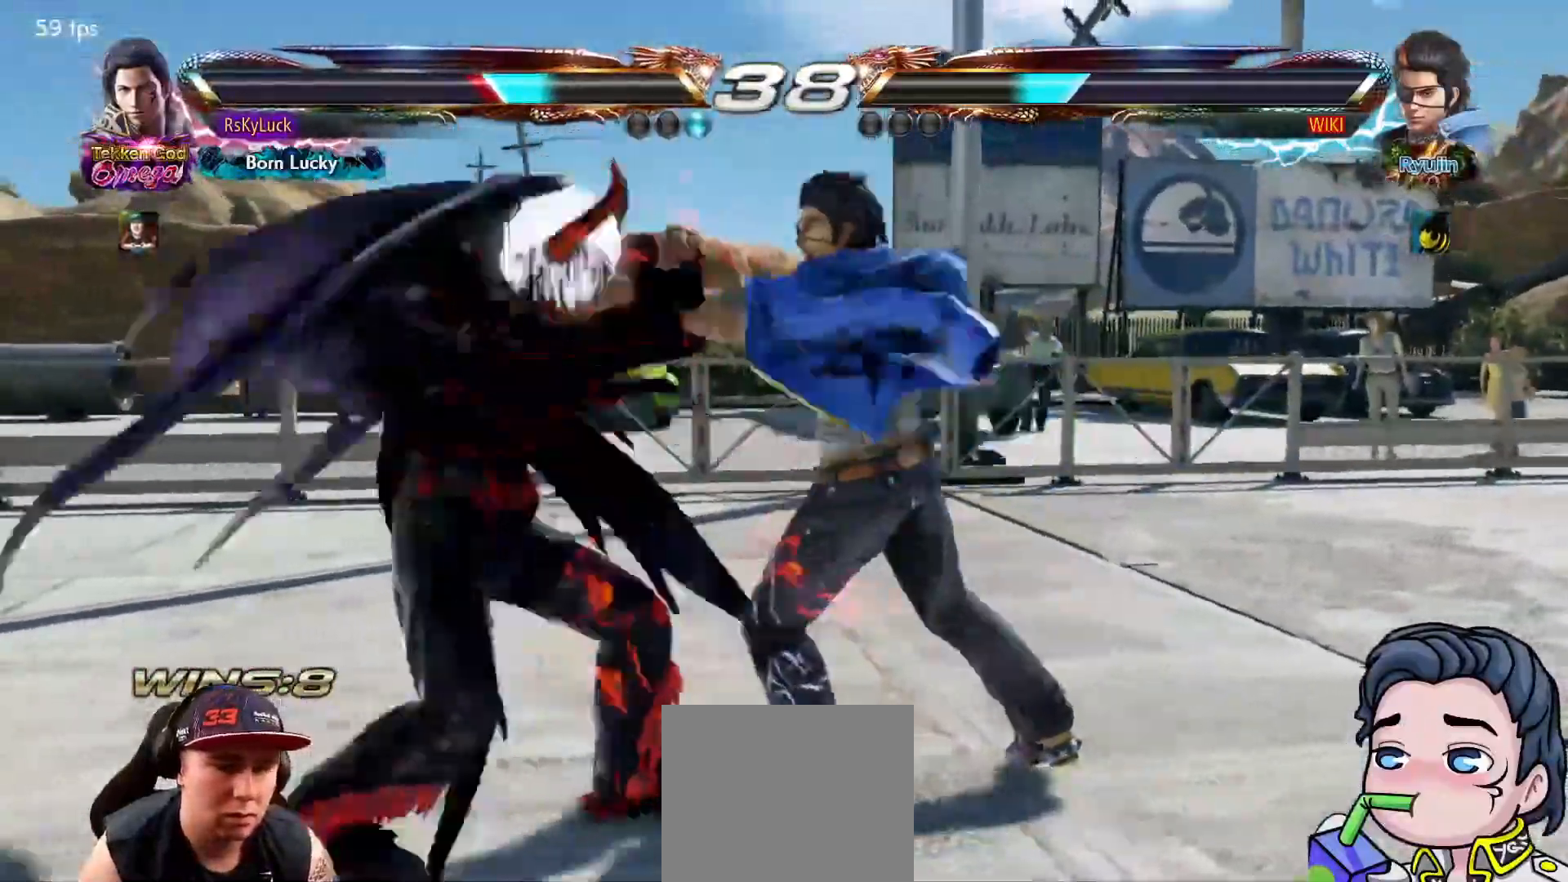
{"buttons": ["CIRCLE"], "right_stick": "center", "events": [[17, "DPAD_LEFT", "down"], [150, "DPAD_LEFT", "up"], [200, "CIRCLE", "down"], [300, "CIRCLE", "up"], [350, "CIRCLE", "down"], [450, "CIRCLE", "up"], [483, "CIRCLE", "down"]]}
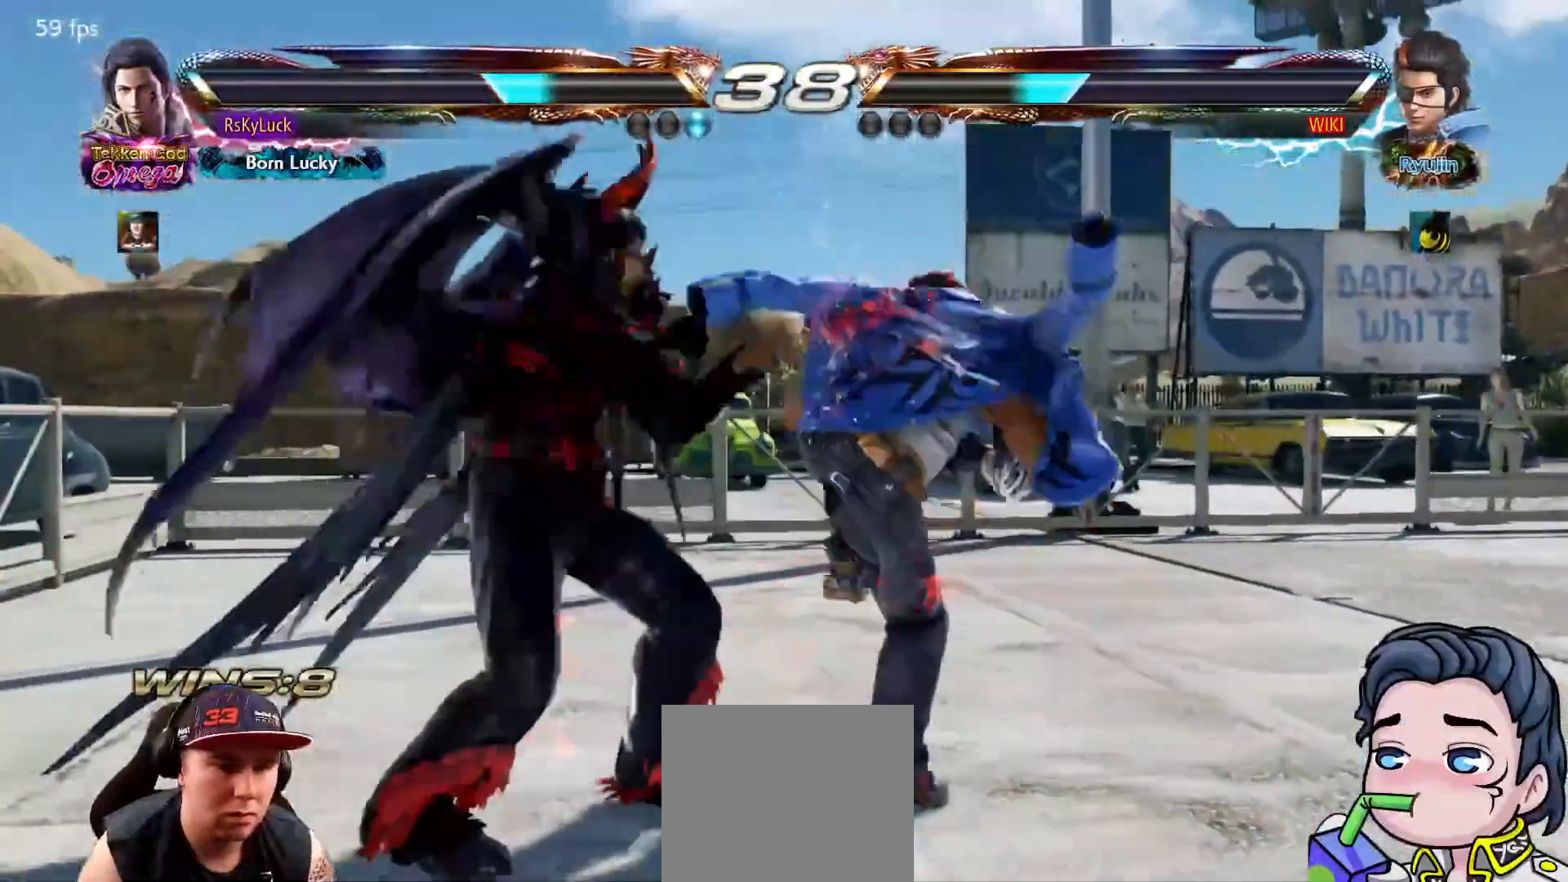
{"buttons": ["DPAD_LEFT"], "right_stick": "center", "events": [[117, "CIRCLE", "up"], [433, "DPAD_LEFT", "down"]]}
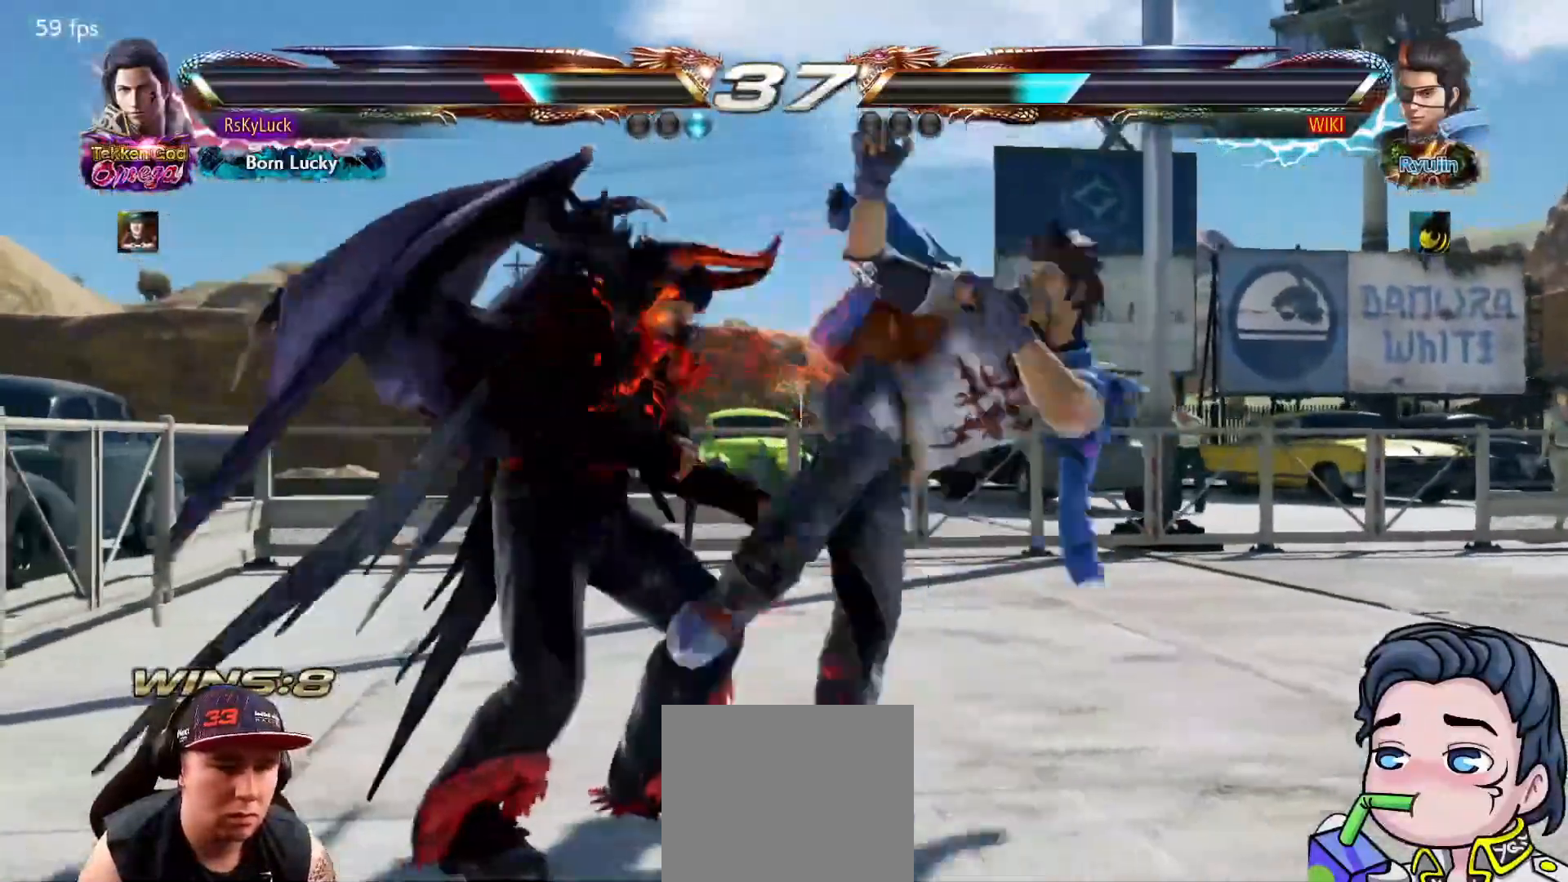
{"buttons": ["DPAD_DOWN"], "right_stick": "center", "events": [[250, "DPAD_LEFT", "up"], [267, "DPAD_LEFT", "down"], [317, "DPAD_DOWN", "down"], [500, "DPAD_LEFT", "up"]]}
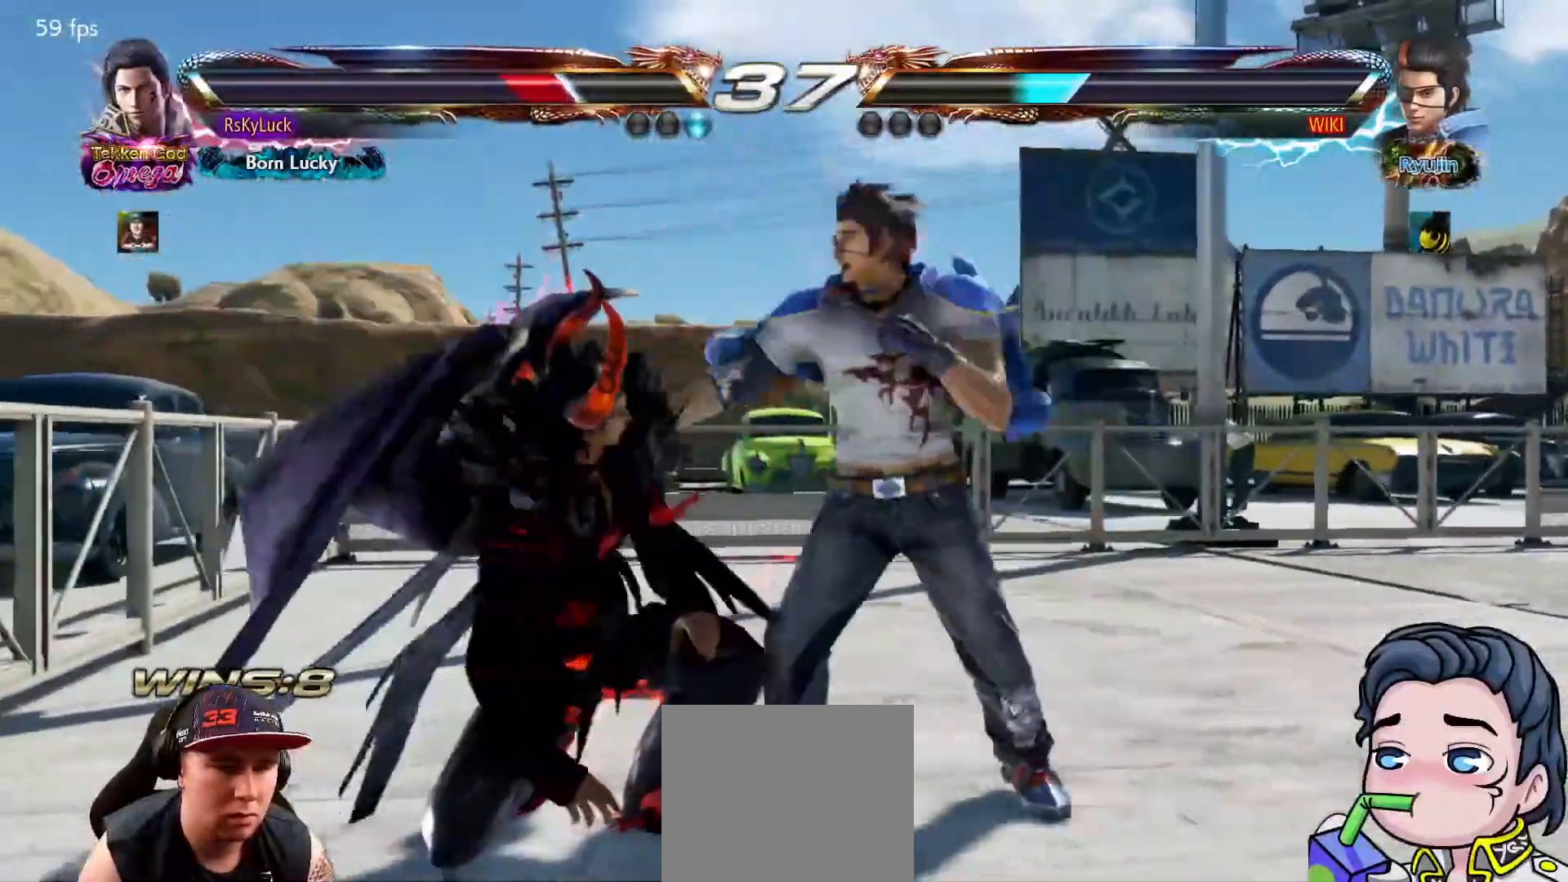
{"buttons": ["DPAD_LEFT"], "right_stick": "center", "events": [[33, "DPAD_DOWN", "up"], [100, "DPAD_DOWN", "down"], [100, "DPAD_LEFT", "down"], [217, "DPAD_LEFT", "up"], [267, "DPAD_DOWN", "up"], [267, "DPAD_LEFT", "down"], [367, "DPAD_LEFT", "up"], [433, "DPAD_LEFT", "down"]]}
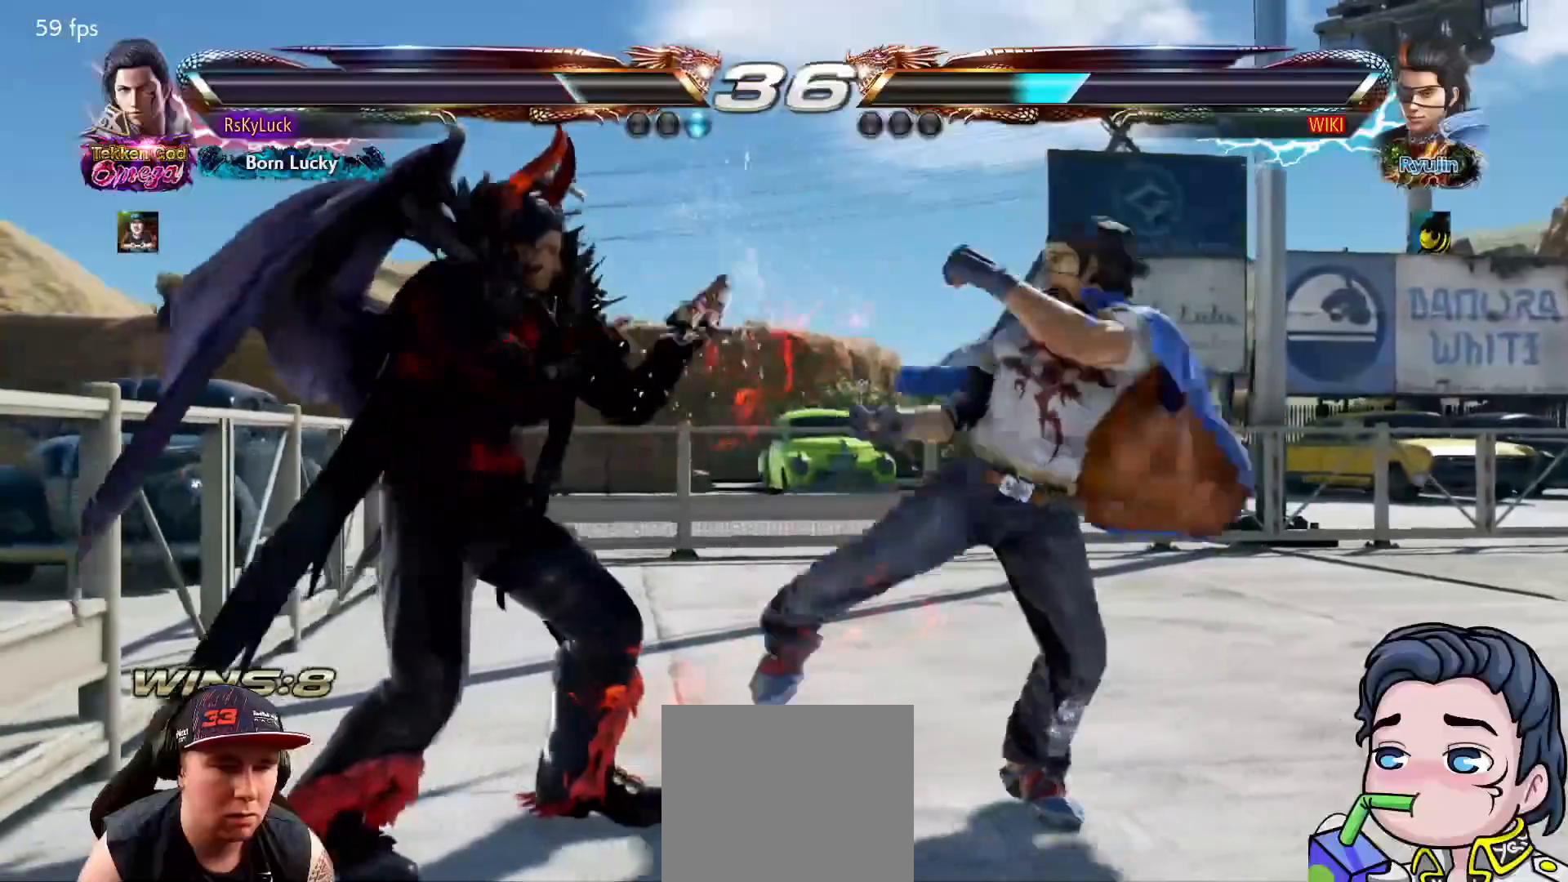
{"buttons": ["DPAD_LEFT"], "right_stick": "center", "events": [[50, "DPAD_LEFT", "up"], [100, "DPAD_LEFT", "down"], [233, "DPAD_LEFT", "up"], [317, "DPAD_DOWN", "down"], [400, "DPAD_DOWN", "up"], [433, "DPAD_LEFT", "down"]]}
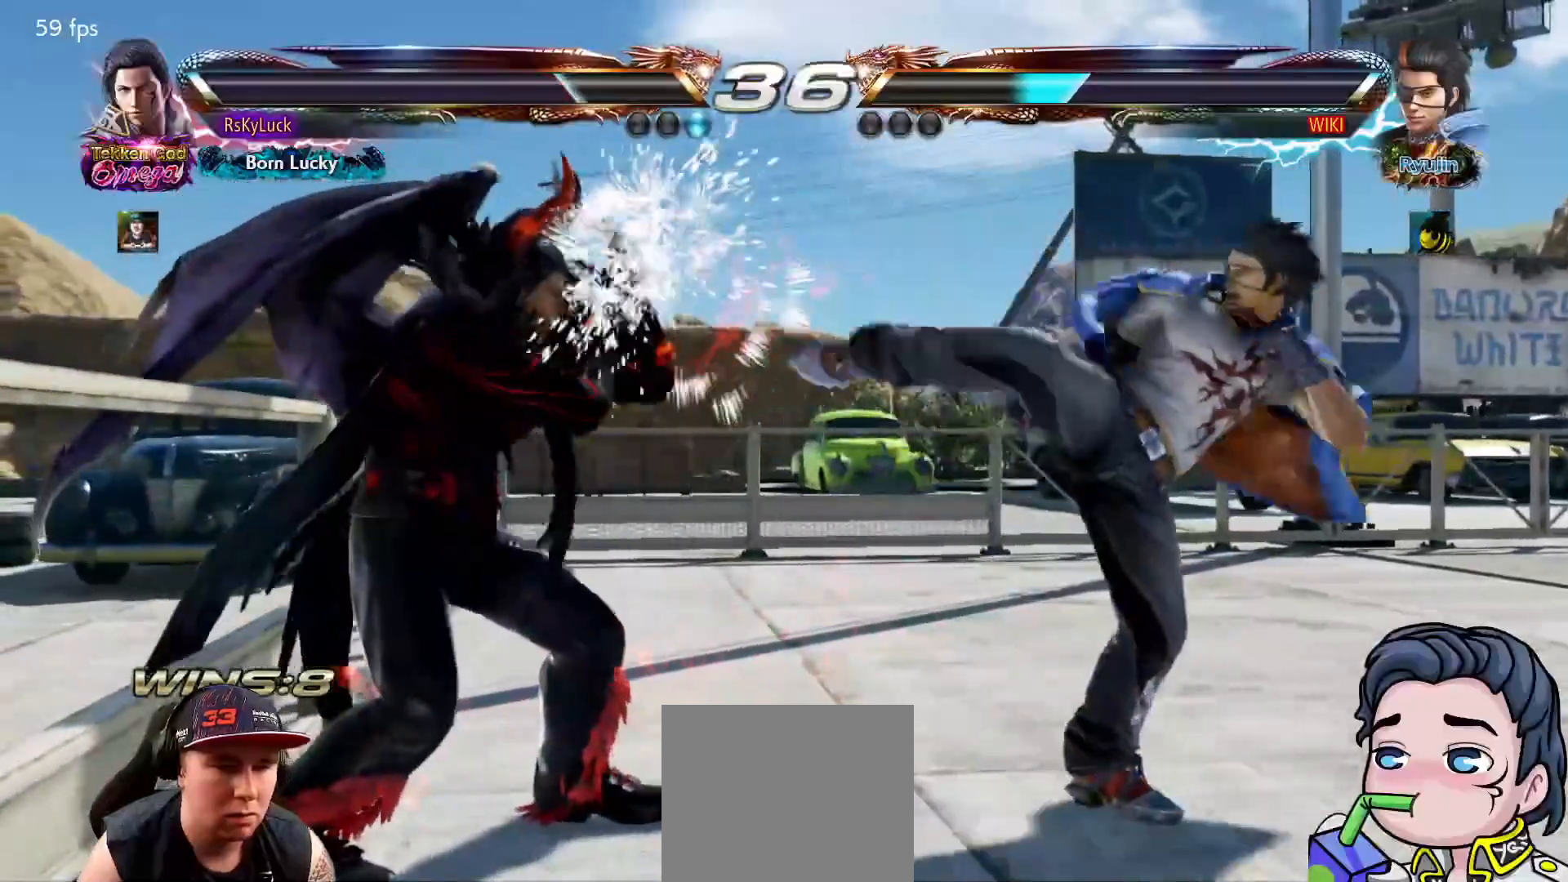
{"buttons": [], "right_stick": "center", "events": [[83, "DPAD_LEFT", "up"], [150, "DPAD_LEFT", "down"], [283, "DPAD_LEFT", "up"], [350, "DPAD_LEFT", "down"], [450, "DPAD_LEFT", "up"]]}
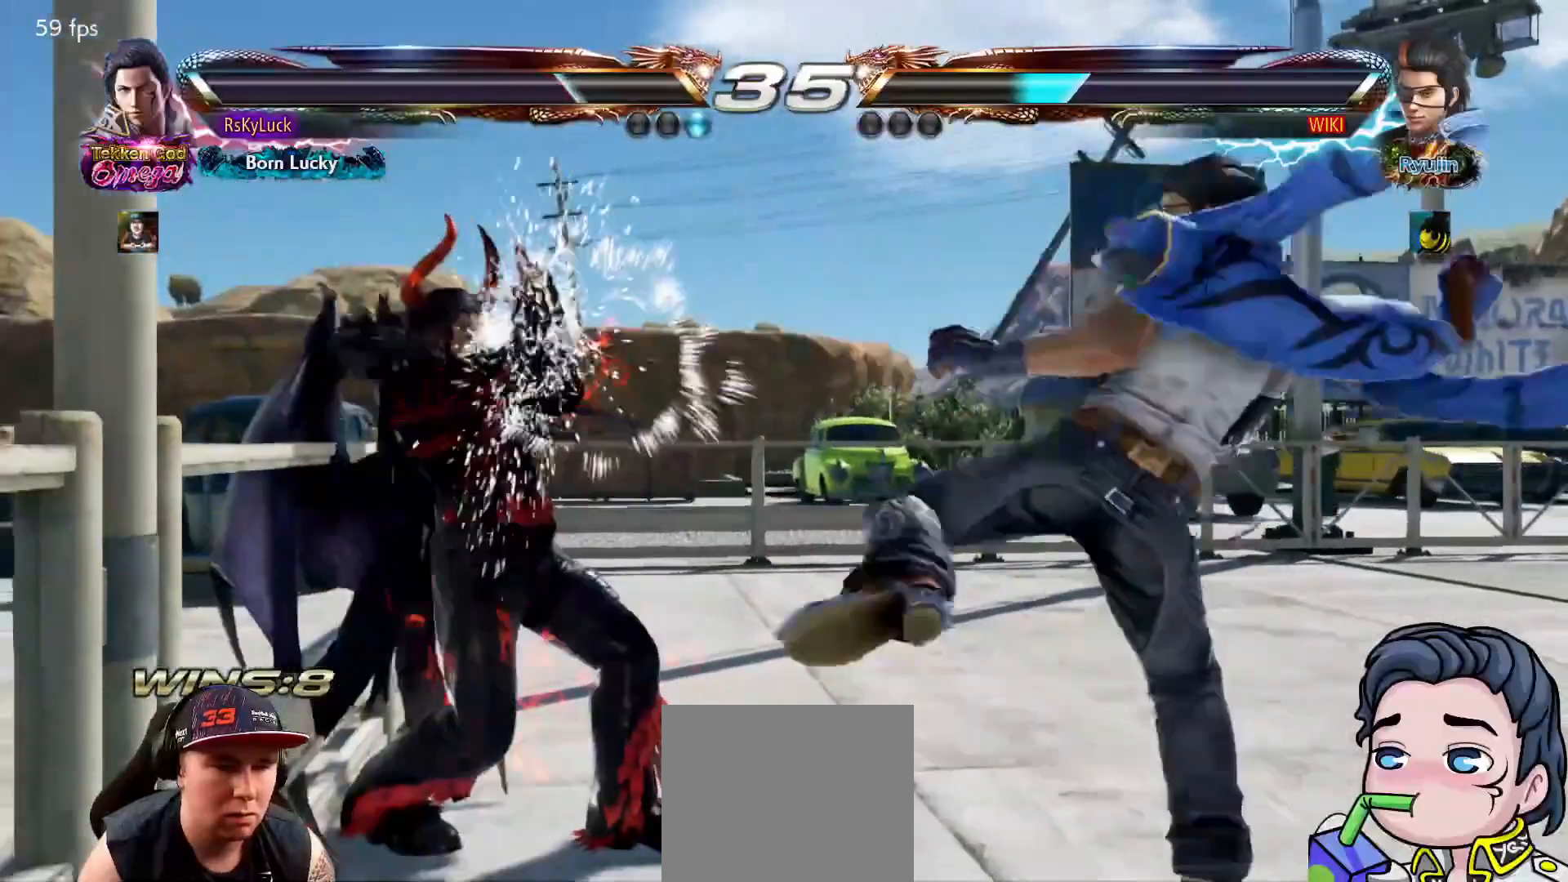
{"buttons": ["DPAD_LEFT"], "right_stick": "center", "events": [[67, "DPAD_DOWN", "down"], [117, "DPAD_DOWN", "up"], [217, "DPAD_LEFT", "down"], [367, "DPAD_LEFT", "up"], [433, "DPAD_LEFT", "down"]]}
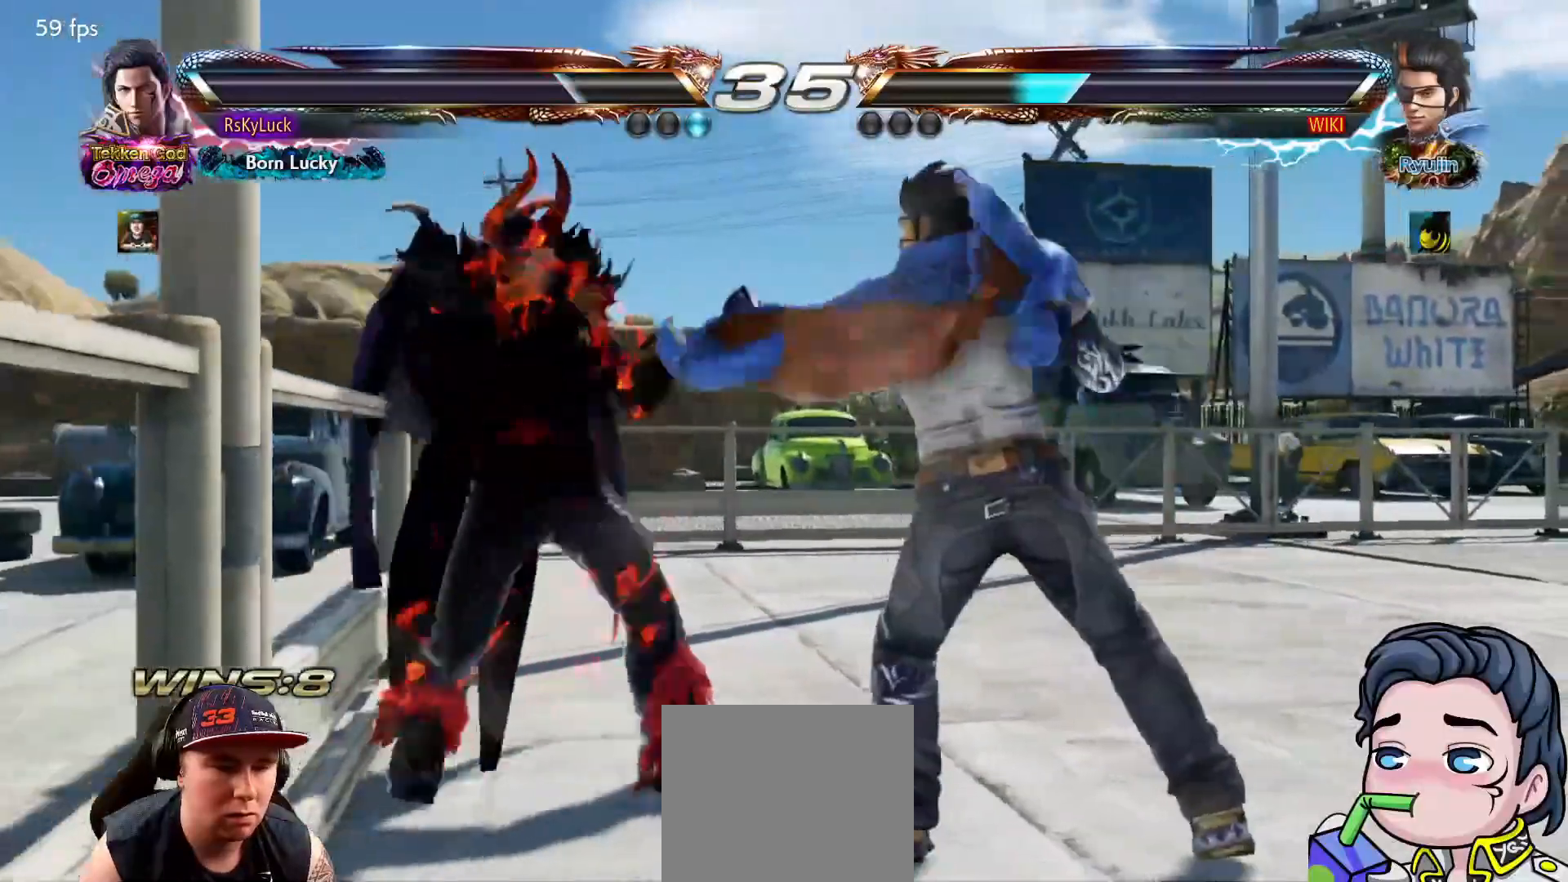
{"buttons": ["DPAD_LEFT"], "right_stick": "center", "events": [[50, "DPAD_LEFT", "up"], [100, "DPAD_LEFT", "down"], [217, "DPAD_LEFT", "up"], [267, "DPAD_LEFT", "down"], [383, "DPAD_LEFT", "up"], [433, "DPAD_LEFT", "down"]]}
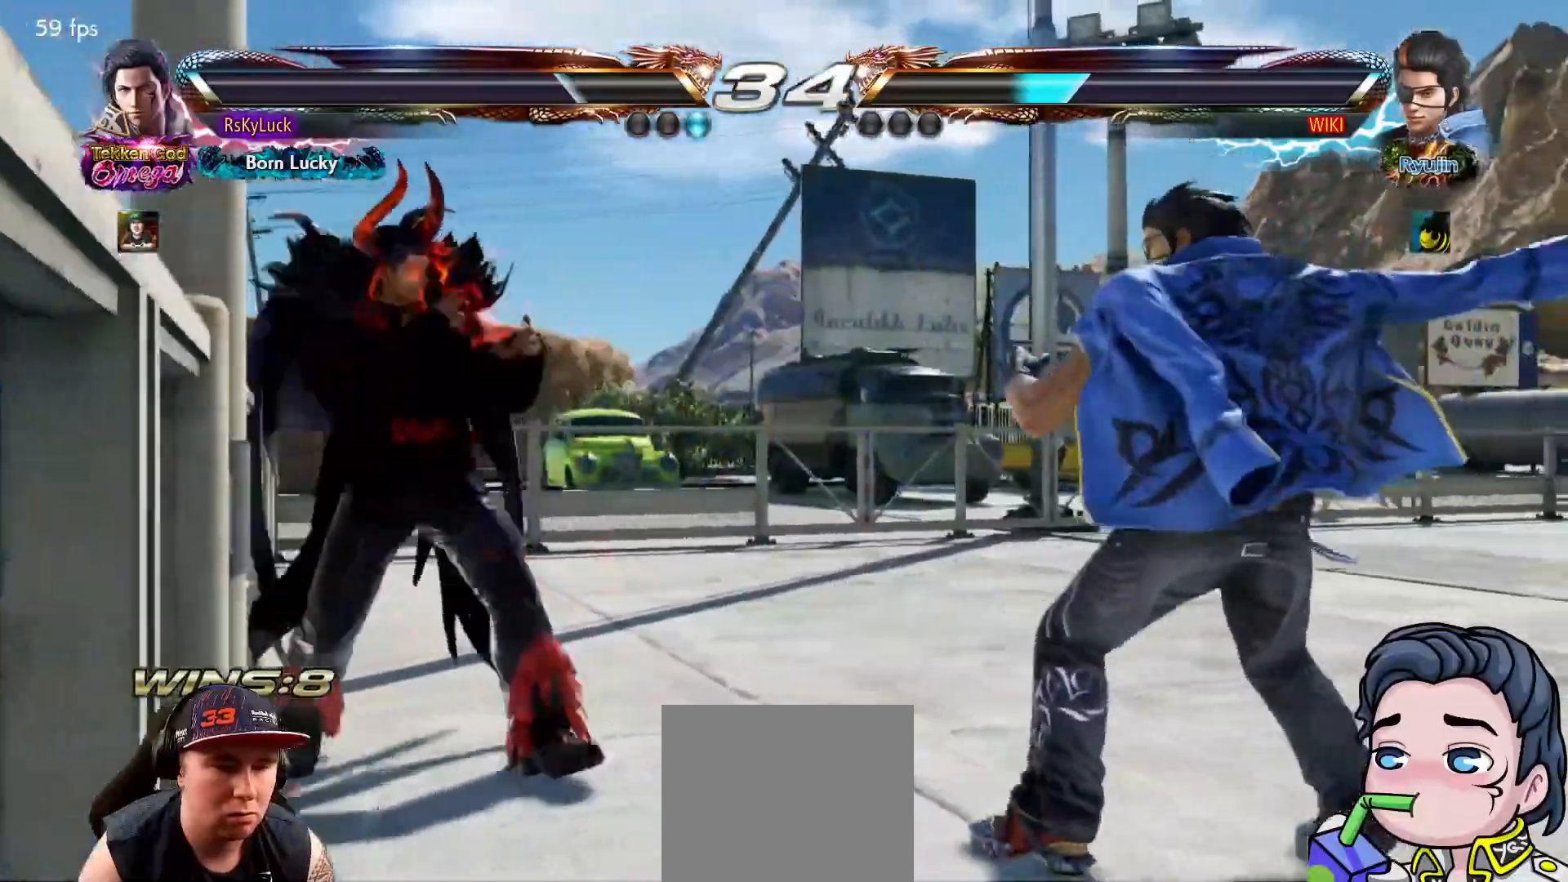
{"buttons": [], "right_stick": "center", "events": [[17, "DPAD_LEFT", "up"], [100, "DPAD_UP", "down"], [167, "DPAD_UP", "up"], [367, "DPAD_UP", "down"], [433, "DPAD_UP", "up"]]}
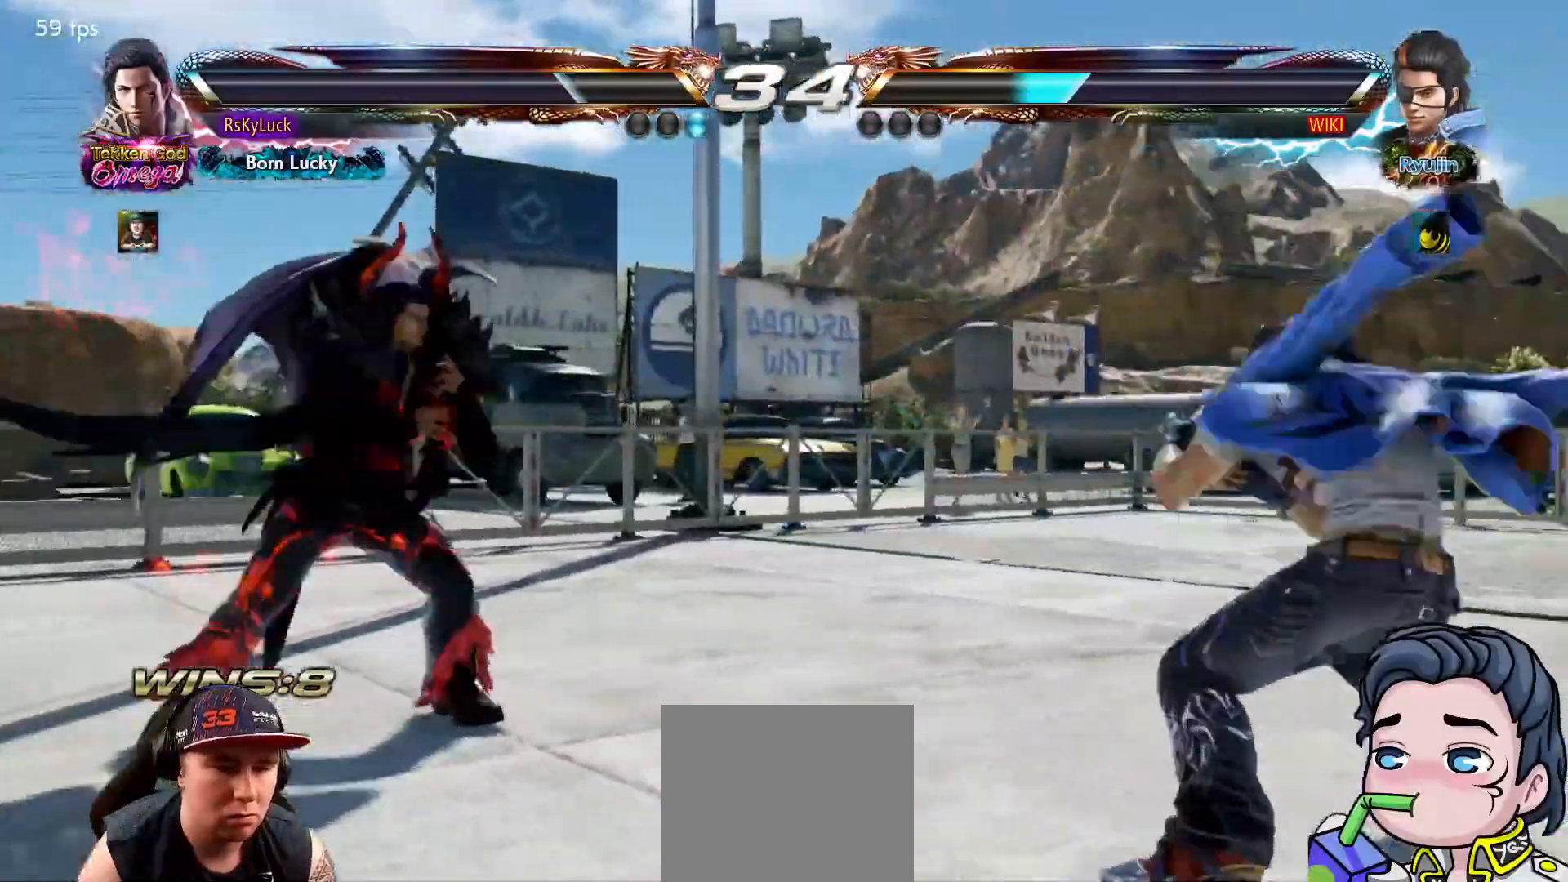
{"buttons": [], "right_stick": "center", "events": [[17, "DPAD_UP", "down"], [100, "DPAD_UP", "up"], [367, "DPAD_LEFT", "down"], [450, "DPAD_LEFT", "up"]]}
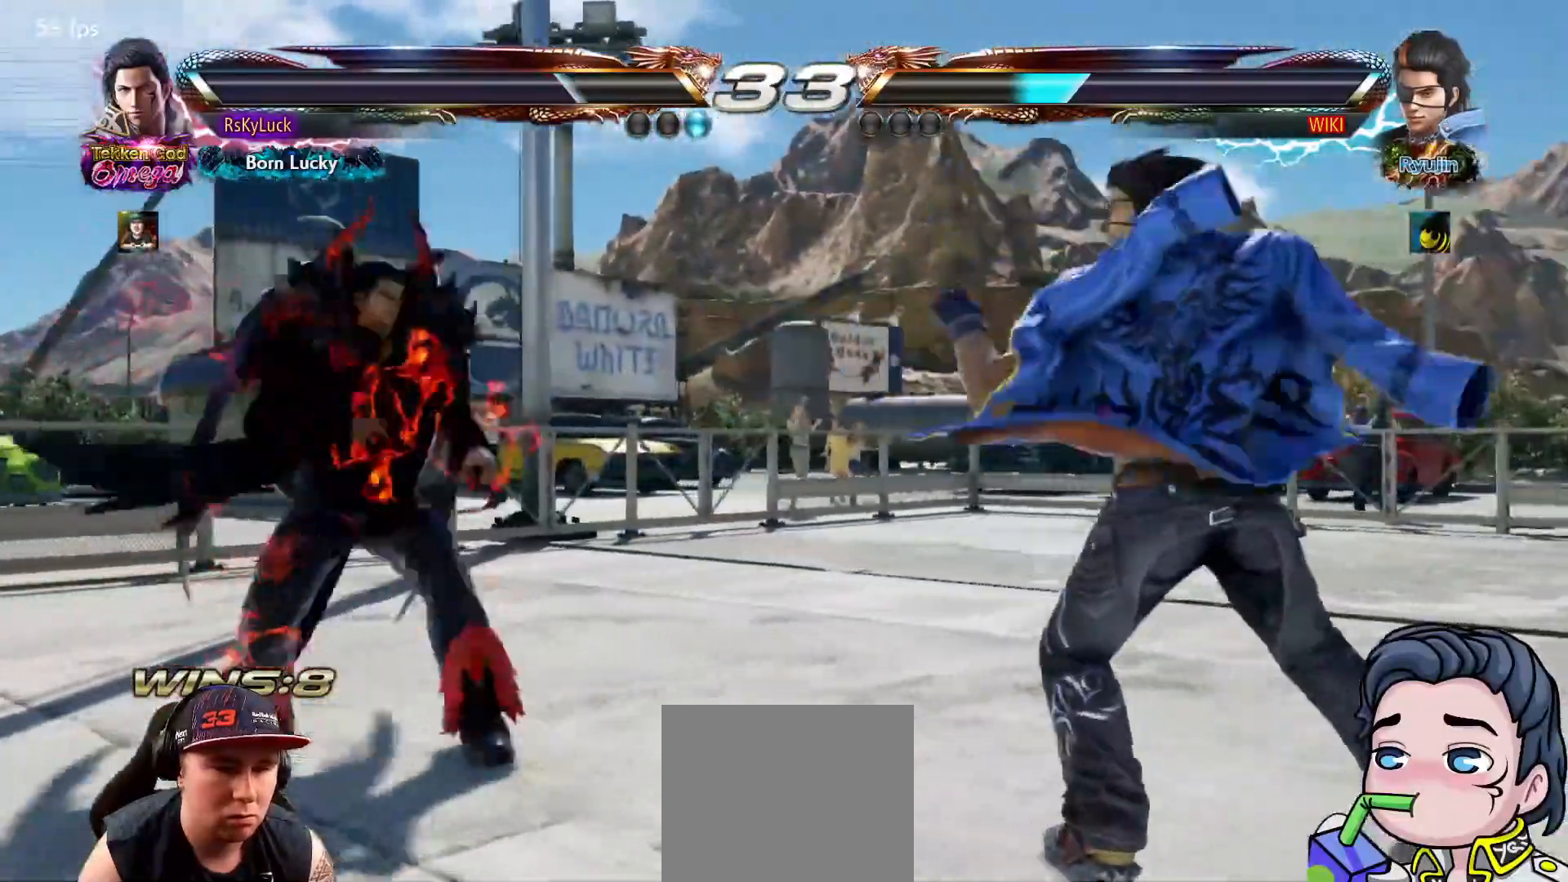
{"buttons": ["DPAD_RIGHT"], "right_stick": "center", "events": [[17, "DPAD_LEFT", "down"], [117, "DPAD_LEFT", "up"], [200, "DPAD_RIGHT", "down"], [267, "DPAD_RIGHT", "up"], [333, "DPAD_RIGHT", "down"]]}
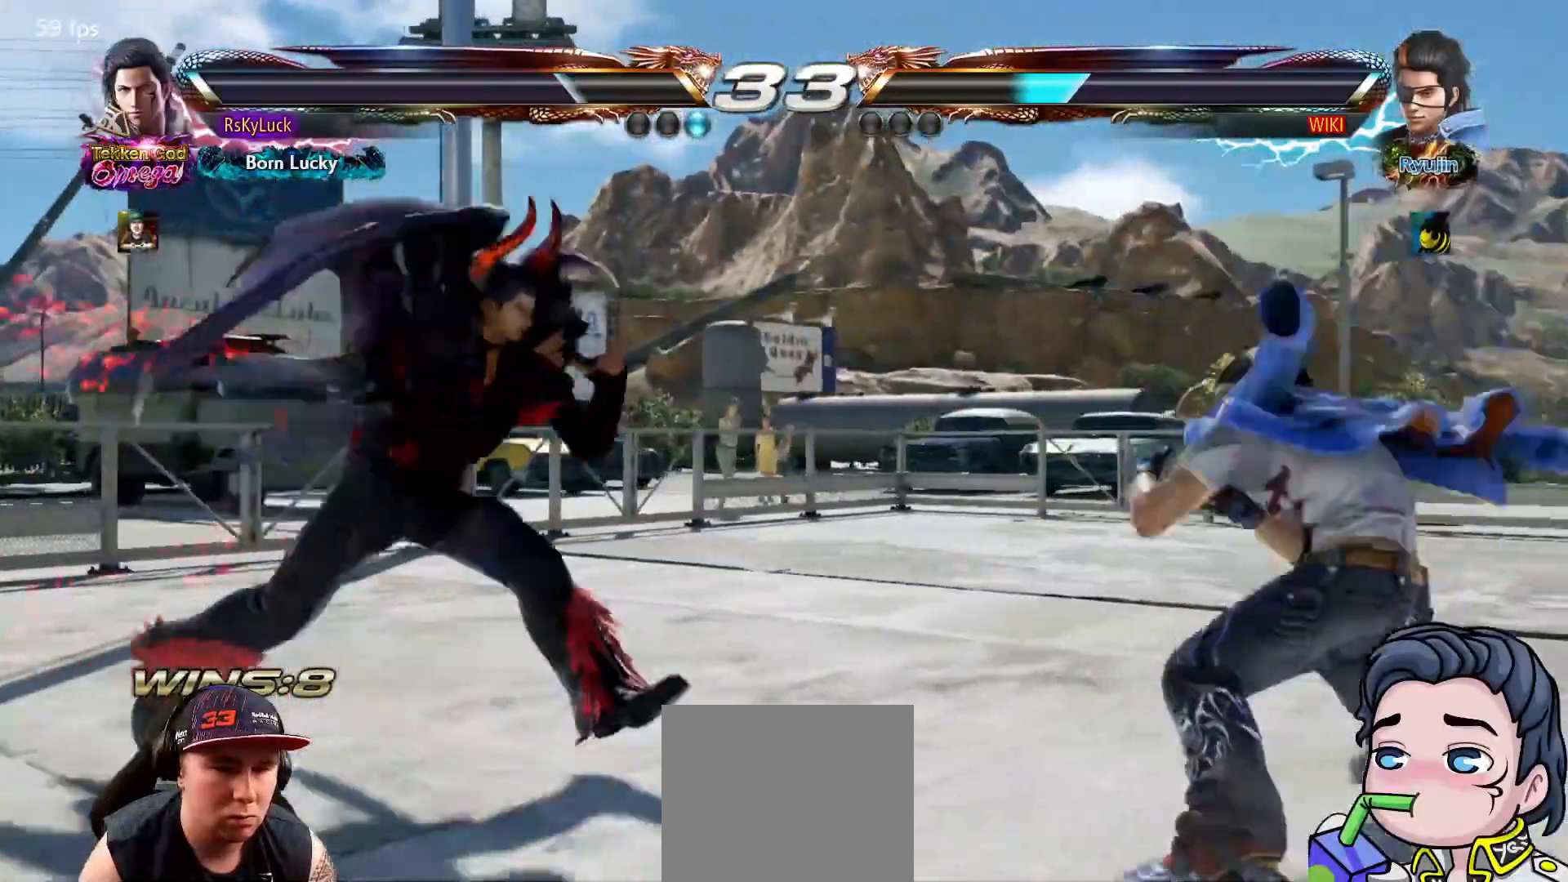
{"buttons": [], "right_stick": "center", "events": [[133, "DPAD_RIGHT", "up"], [217, "CROSS", "down"], [217, "DPAD_DOWN", "down"], [333, "CROSS", "up"], [350, "DPAD_DOWN", "up"], [383, "CROSS", "down"], [500, "CROSS", "up"]]}
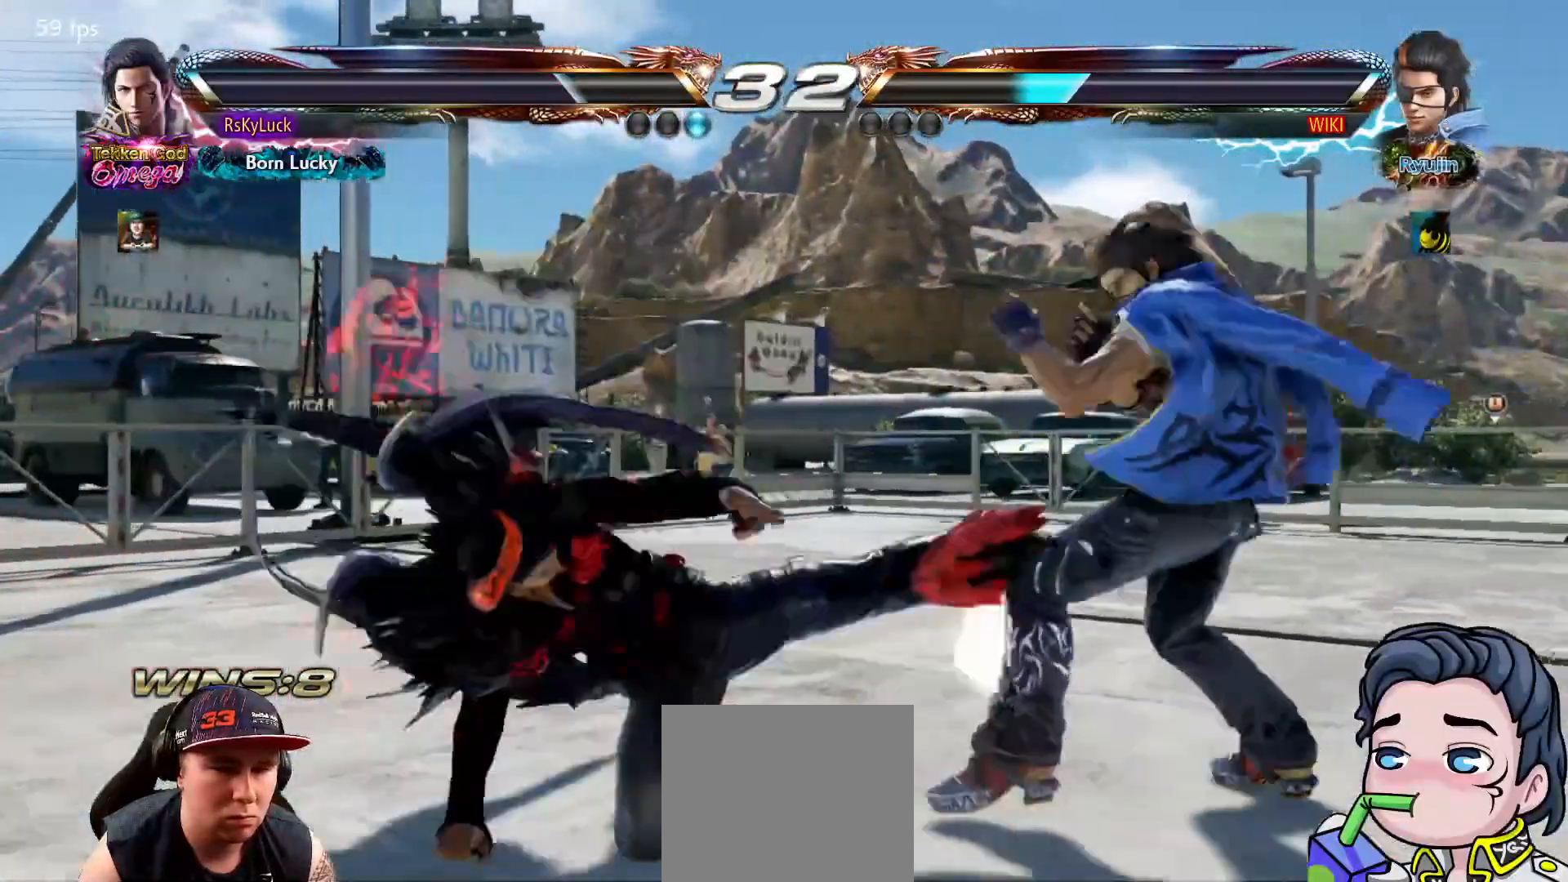
{"buttons": [], "right_stick": "center", "events": [[350, "DPAD_LEFT", "down"], [467, "DPAD_LEFT", "up"]]}
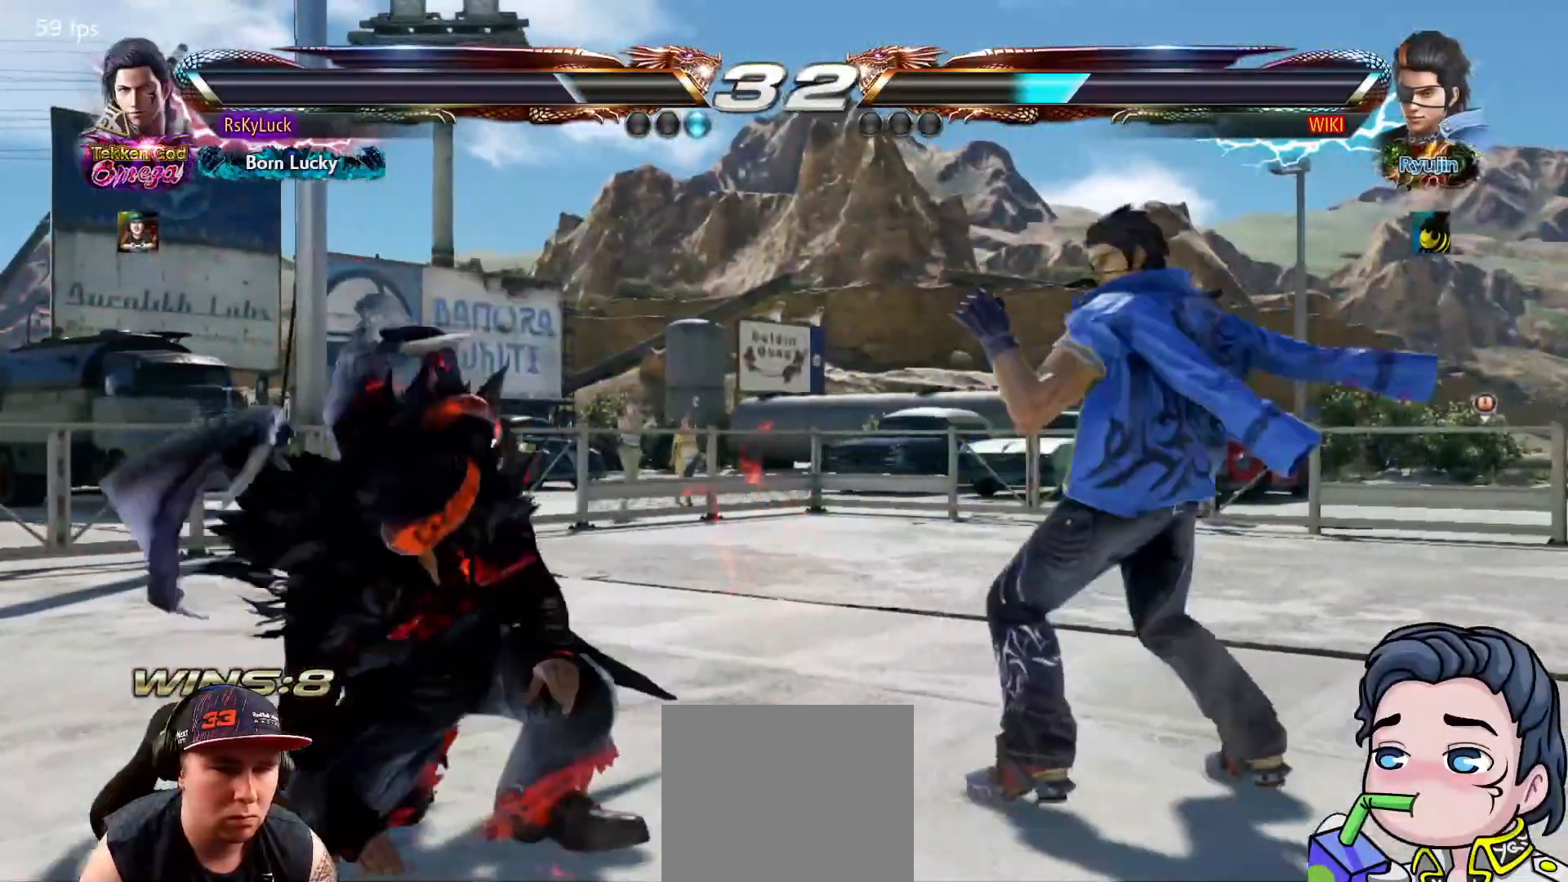
{"buttons": [], "right_stick": "center", "events": [[17, "DPAD_LEFT", "down"], [133, "DPAD_LEFT", "up"], [217, "DPAD_UP", "down"], [233, "DPAD_LEFT", "down"], [267, "DPAD_UP", "up"], [300, "DPAD_LEFT", "up"], [367, "DPAD_LEFT", "down"], [500, "DPAD_LEFT", "up"]]}
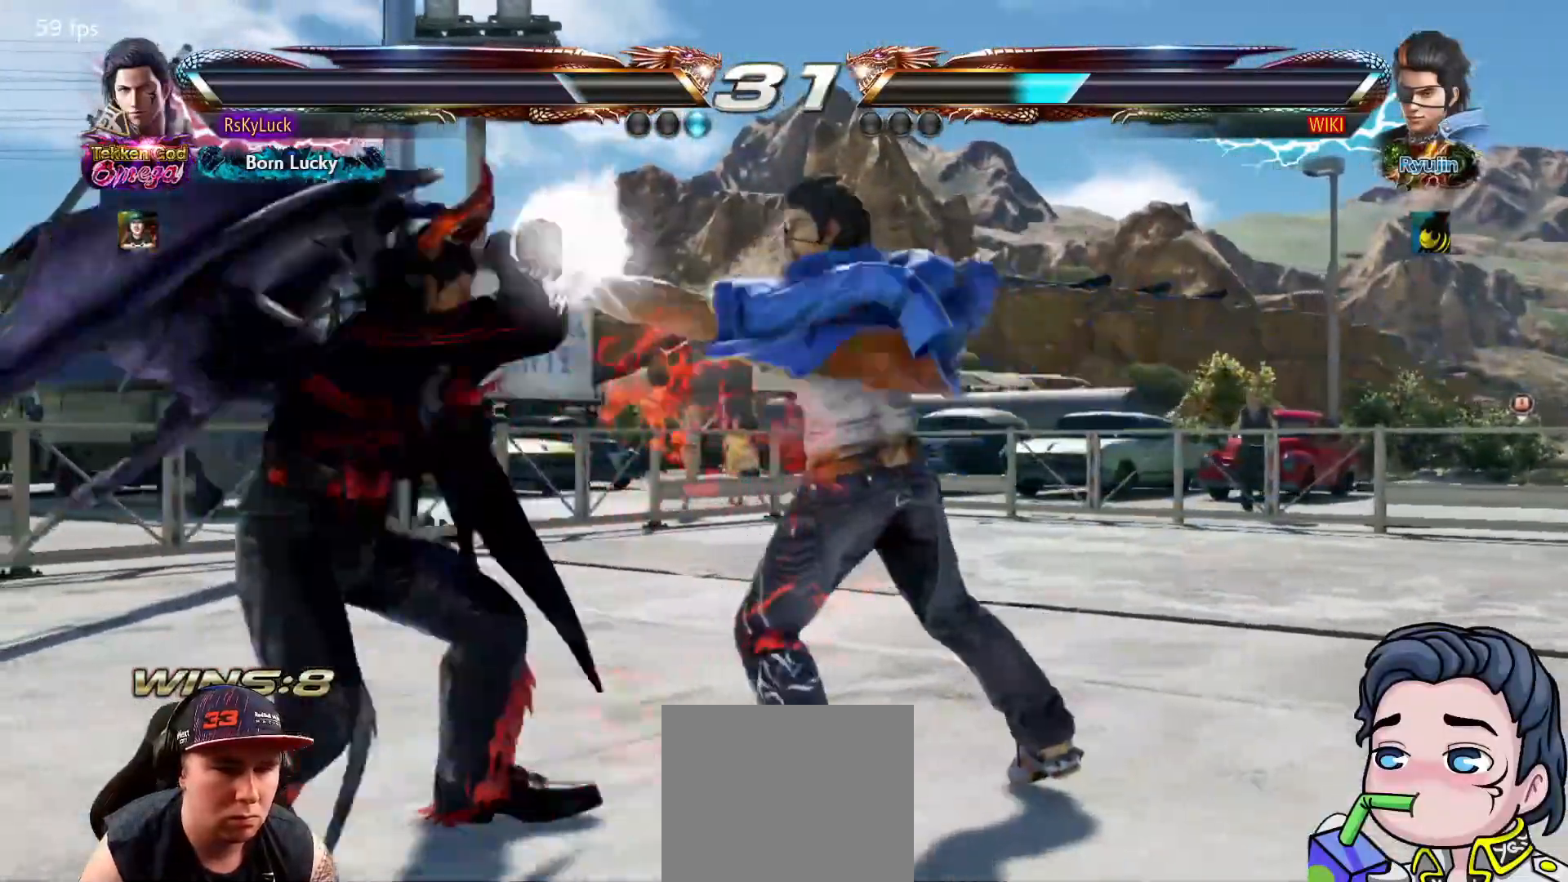
{"buttons": ["DPAD_LEFT"], "right_stick": "center", "events": [[50, "DPAD_LEFT", "down"], [200, "DPAD_LEFT", "up"], [283, "DPAD_LEFT", "down"], [383, "DPAD_LEFT", "up"], [450, "DPAD_LEFT", "down"]]}